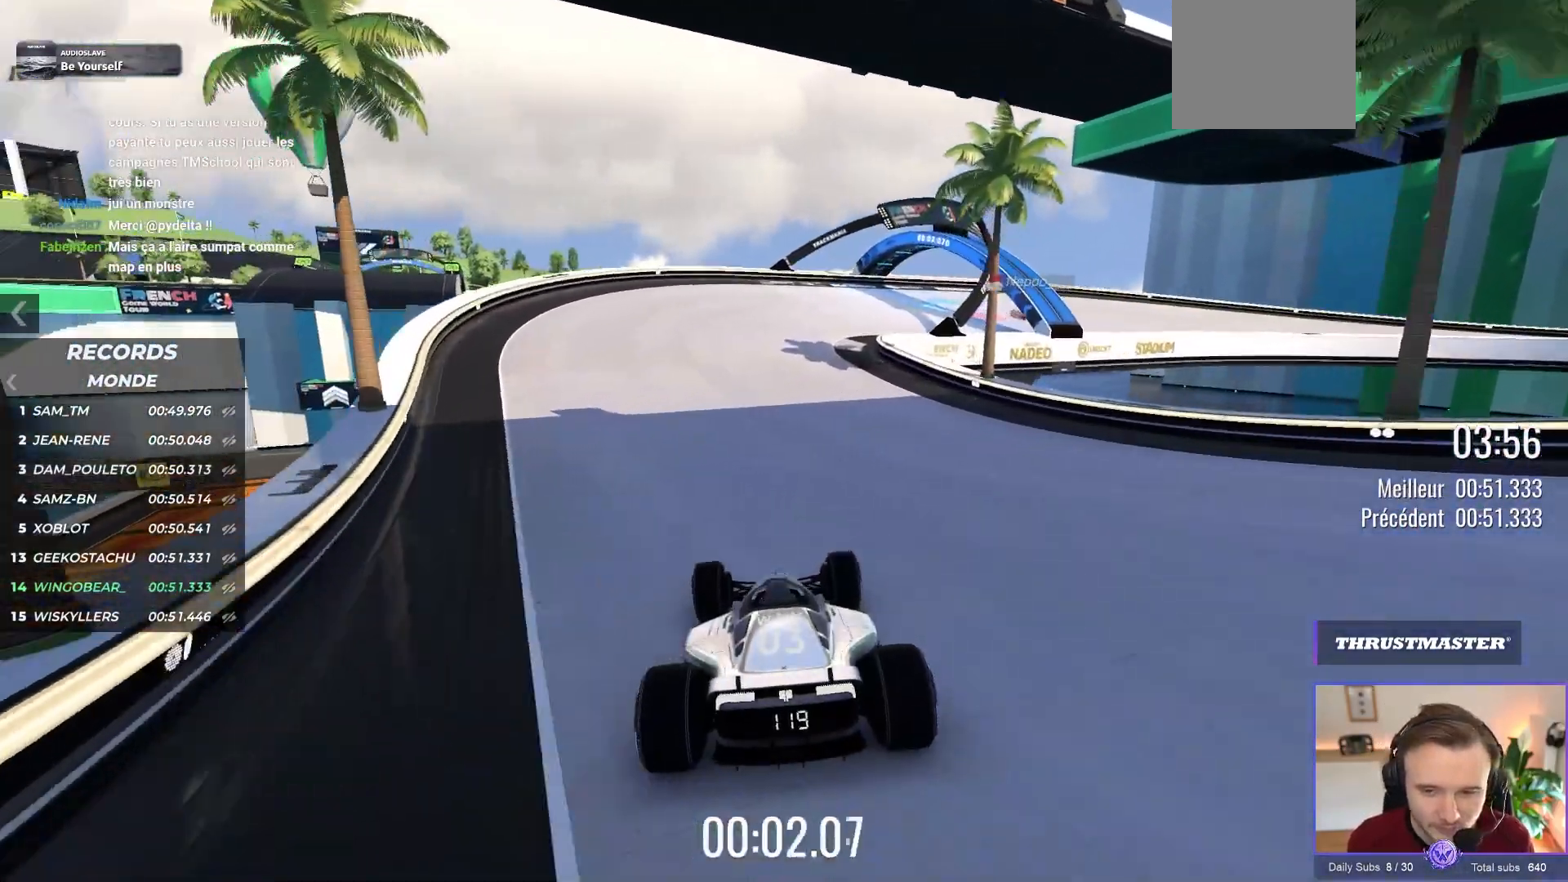
Gameplay with a controller (Xbox layout); each line is a JSON object with the inputs held at the frame after it. "events" lists button and stick changes between this image and that frame as [ms after this image, input, new state], when the widget could be followed in between. Not read: L1 Z right_stick.
{"buttons": ["A"], "left_stick": "right", "events": [[367, "left_stick", "right"]]}
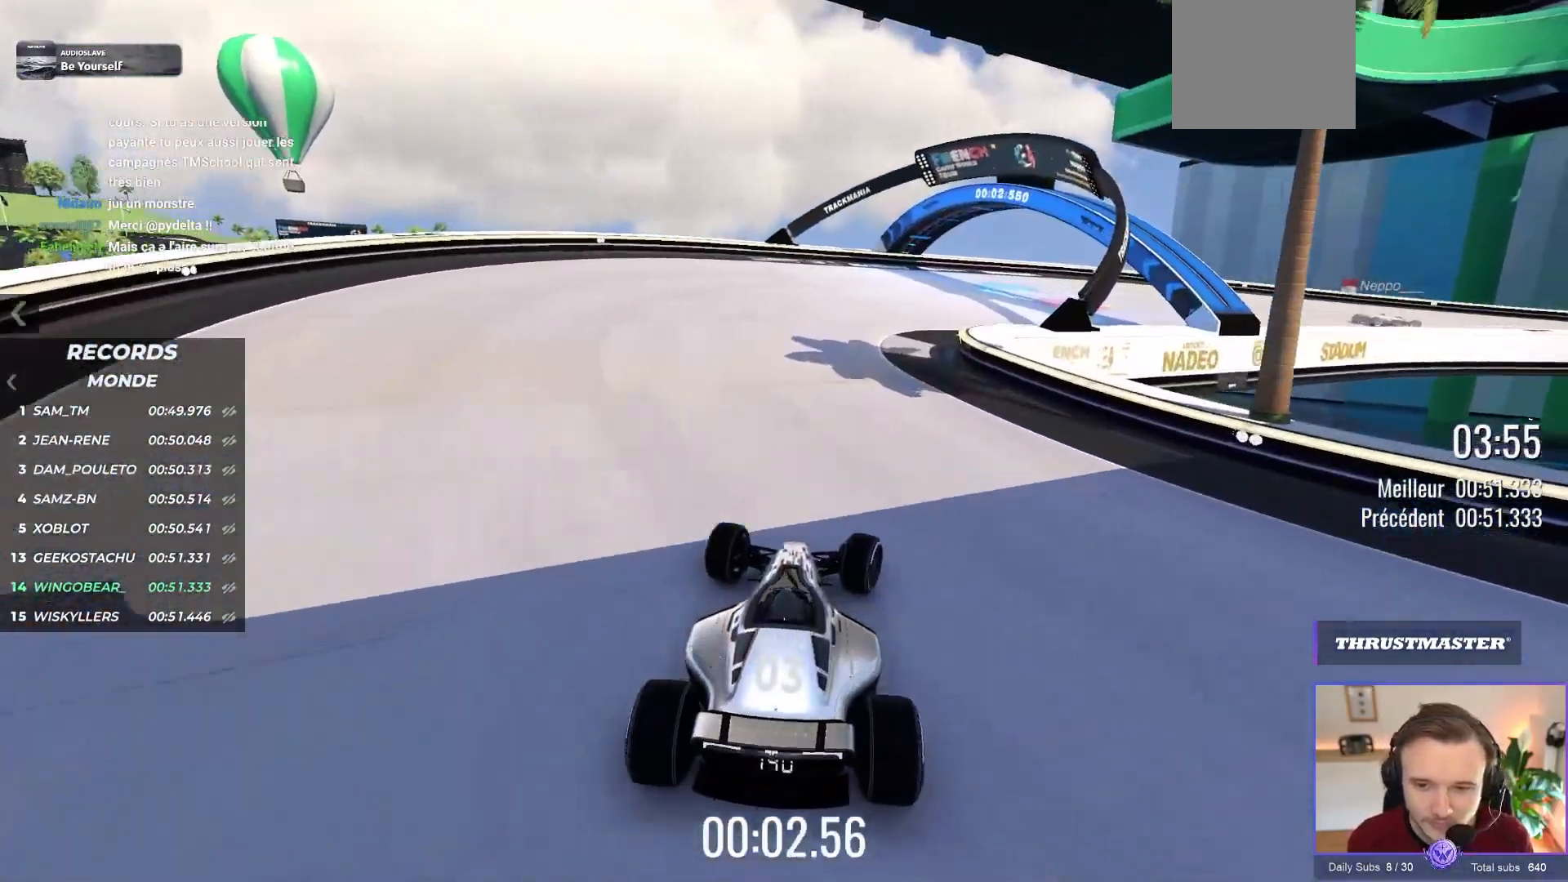
{"buttons": ["A"], "left_stick": "right", "events": []}
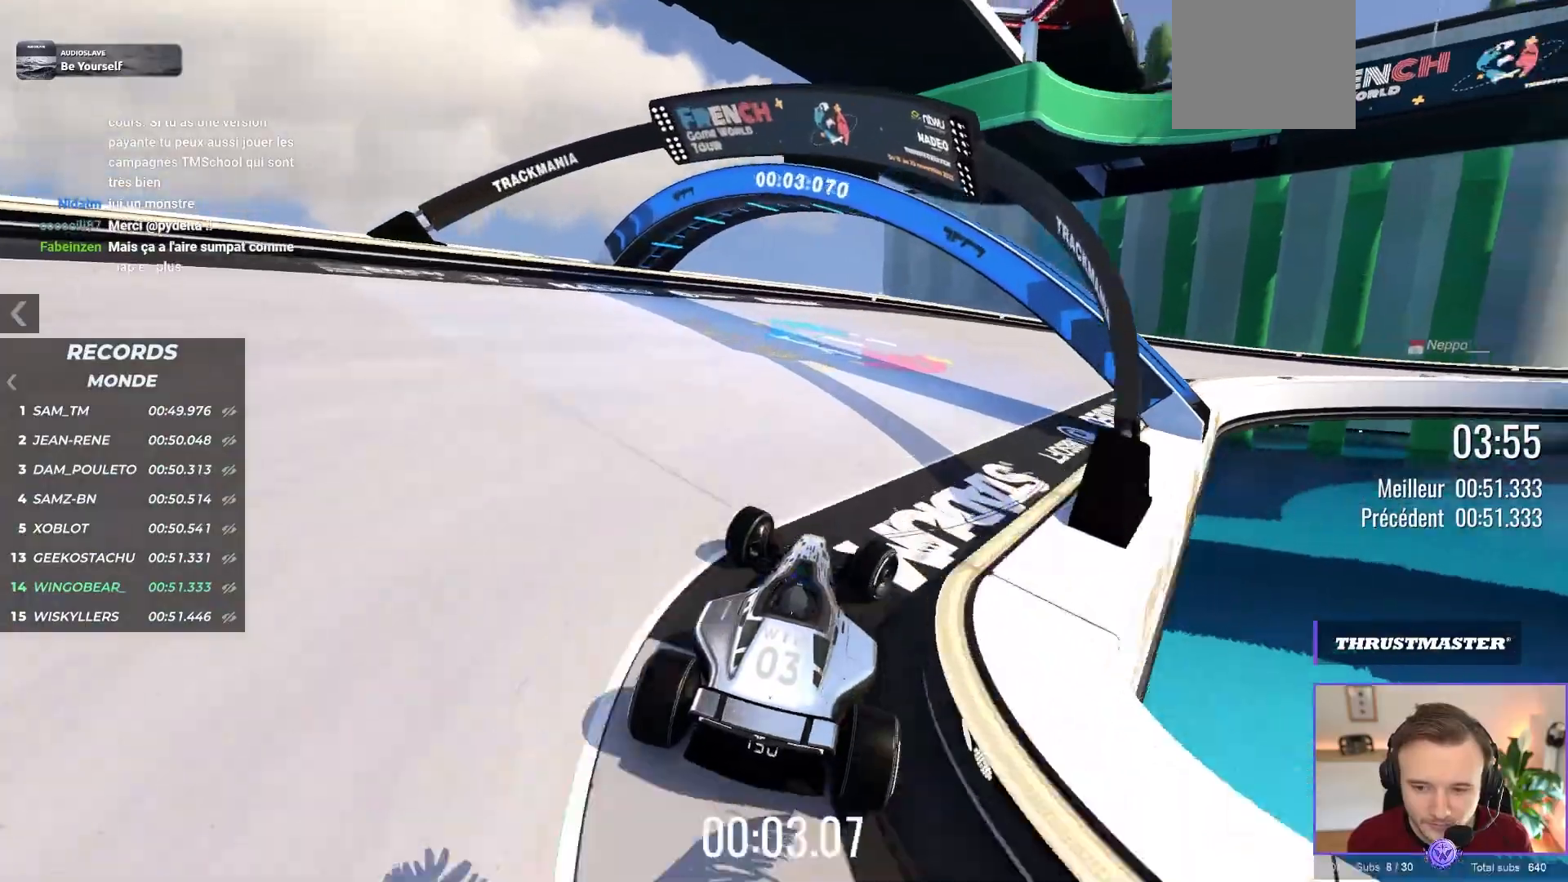
{"buttons": ["A"], "left_stick": "right", "events": []}
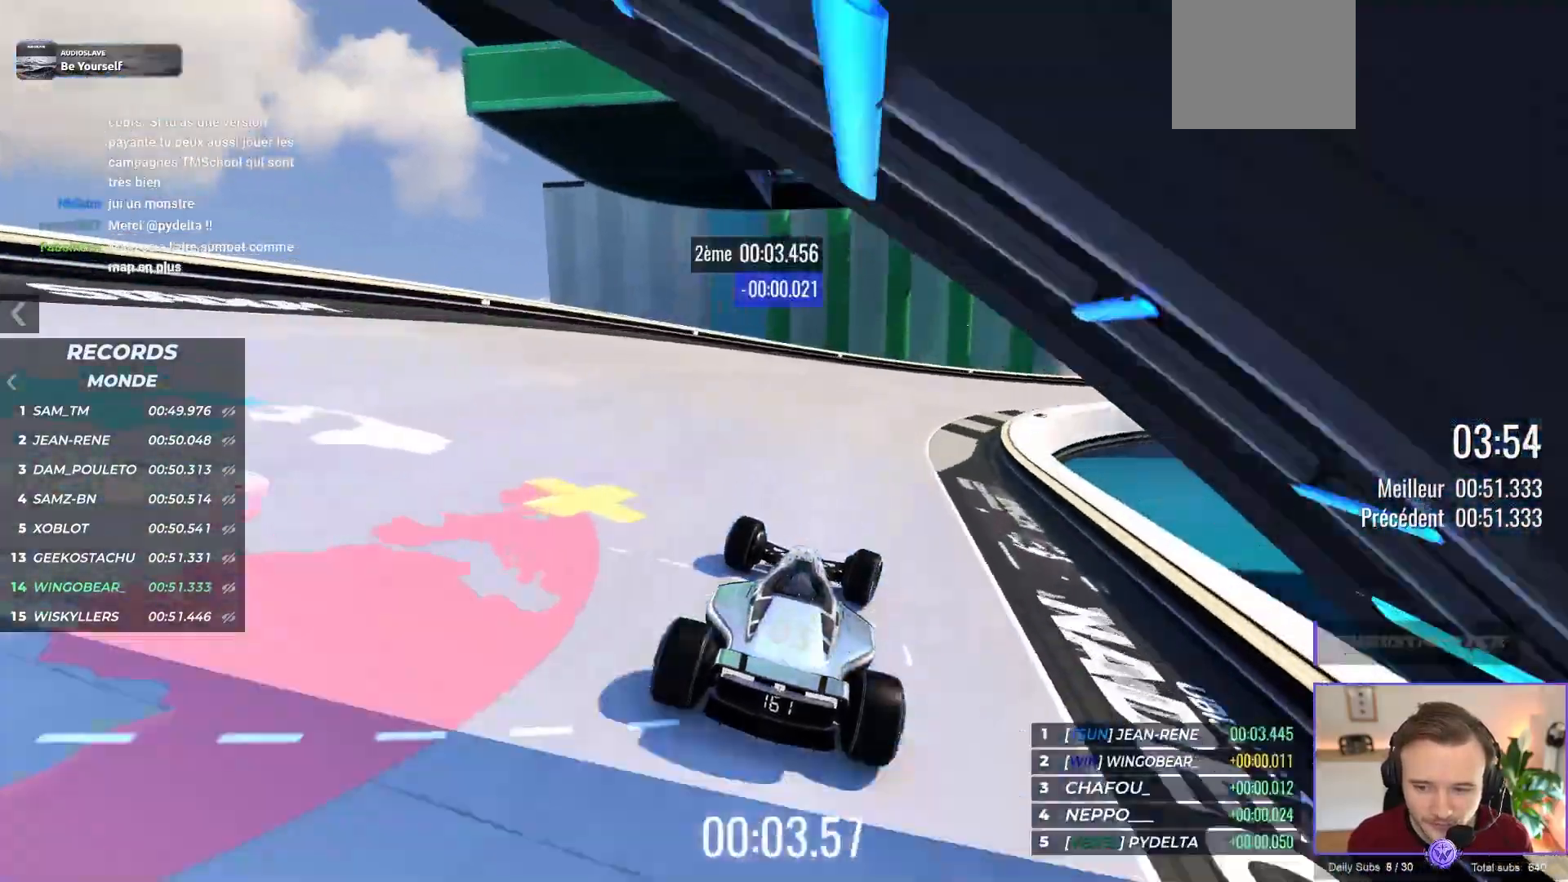
{"buttons": ["A"], "left_stick": "right", "events": []}
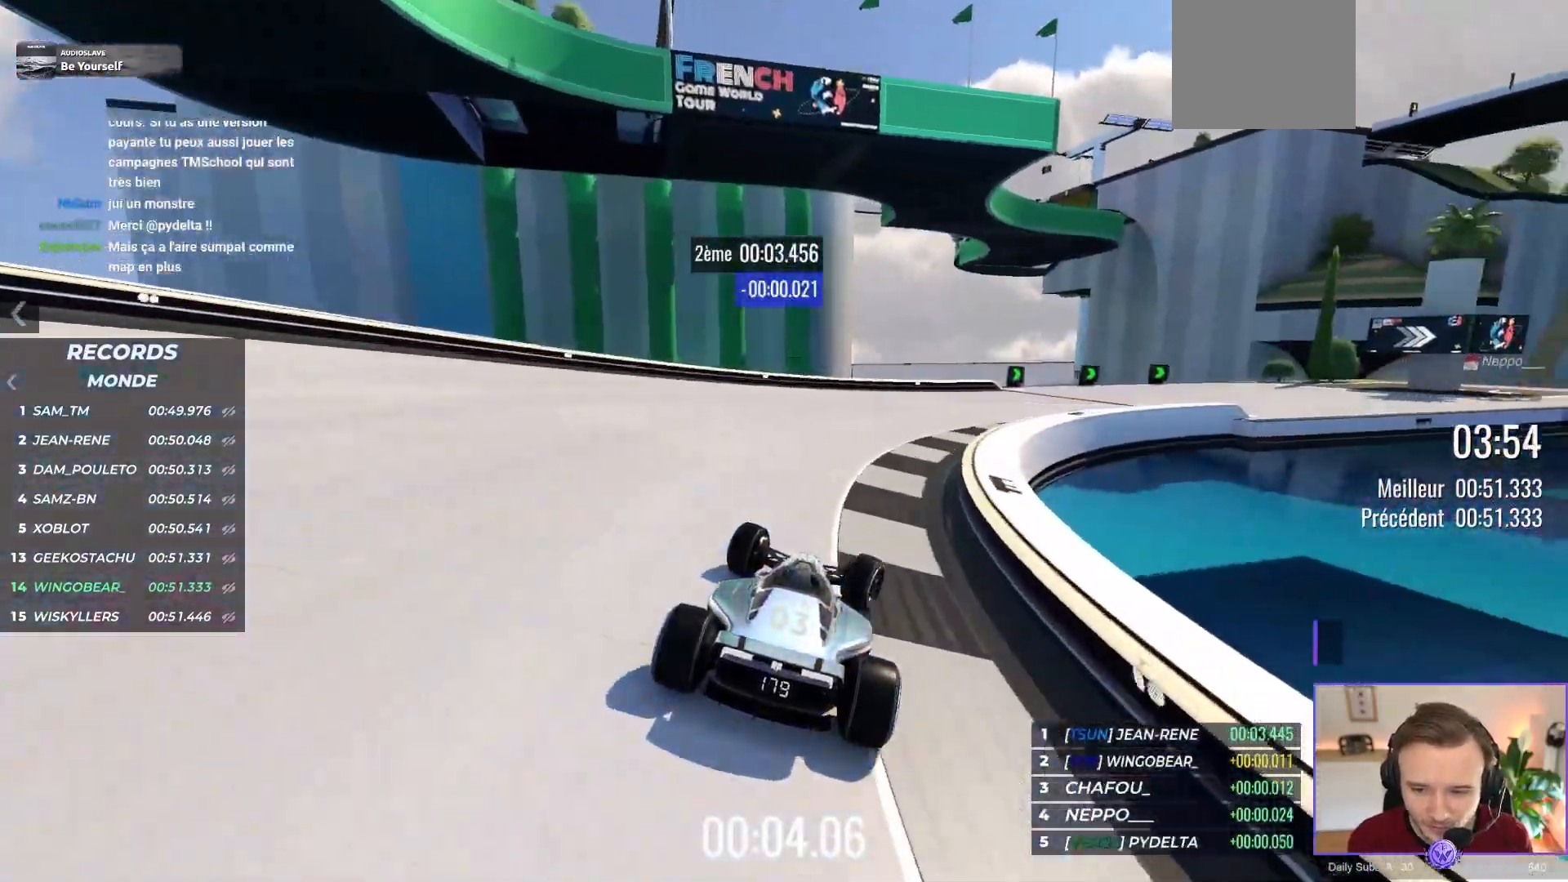
{"buttons": ["A"], "left_stick": "right", "events": []}
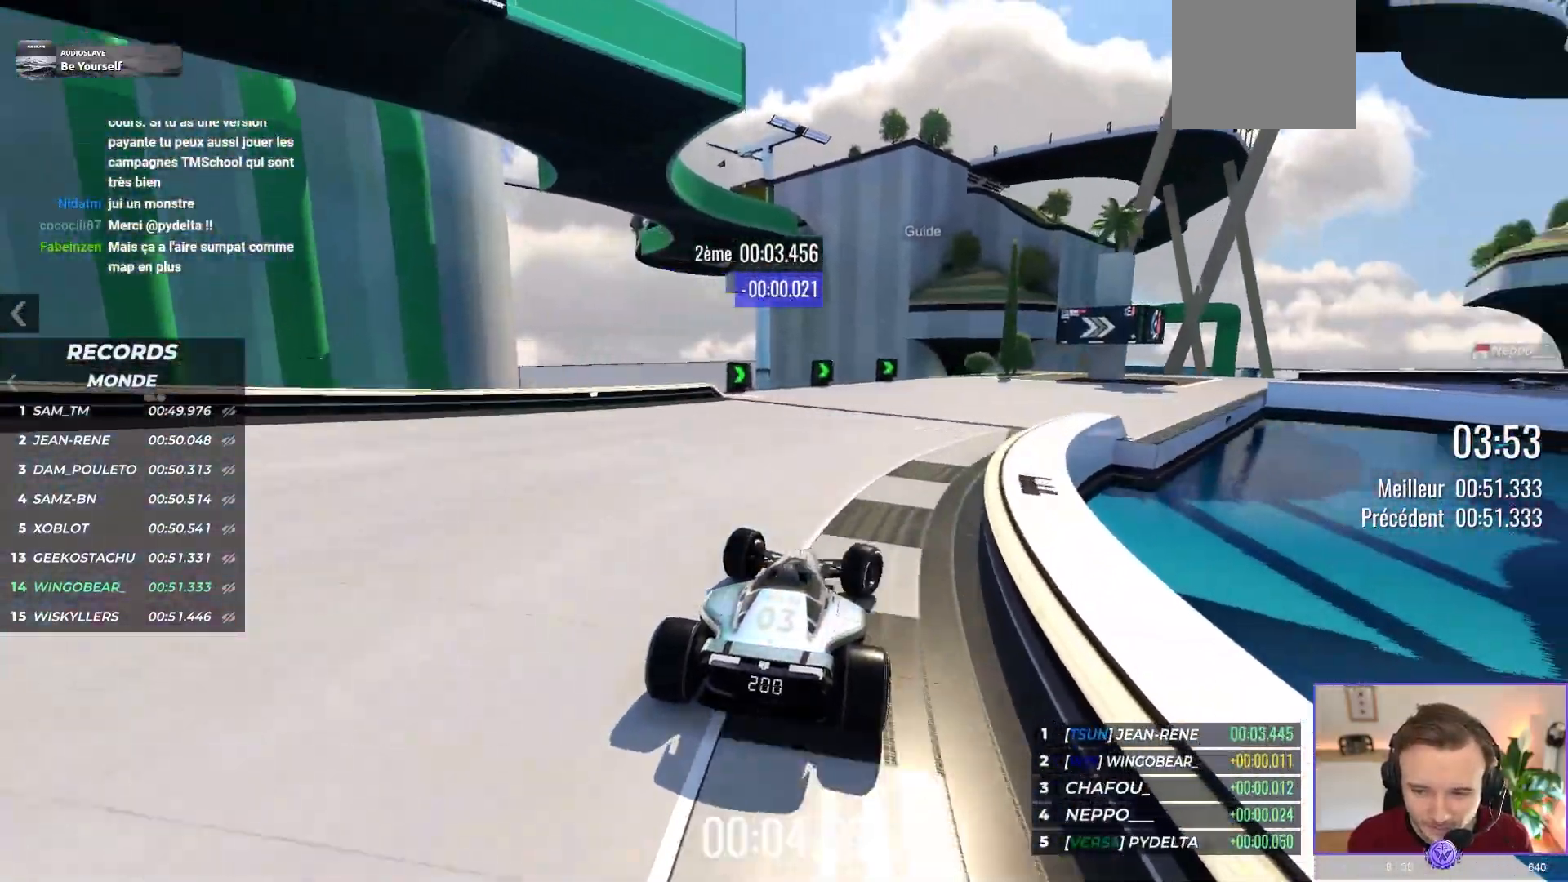
{"buttons": ["A"], "left_stick": "right", "events": []}
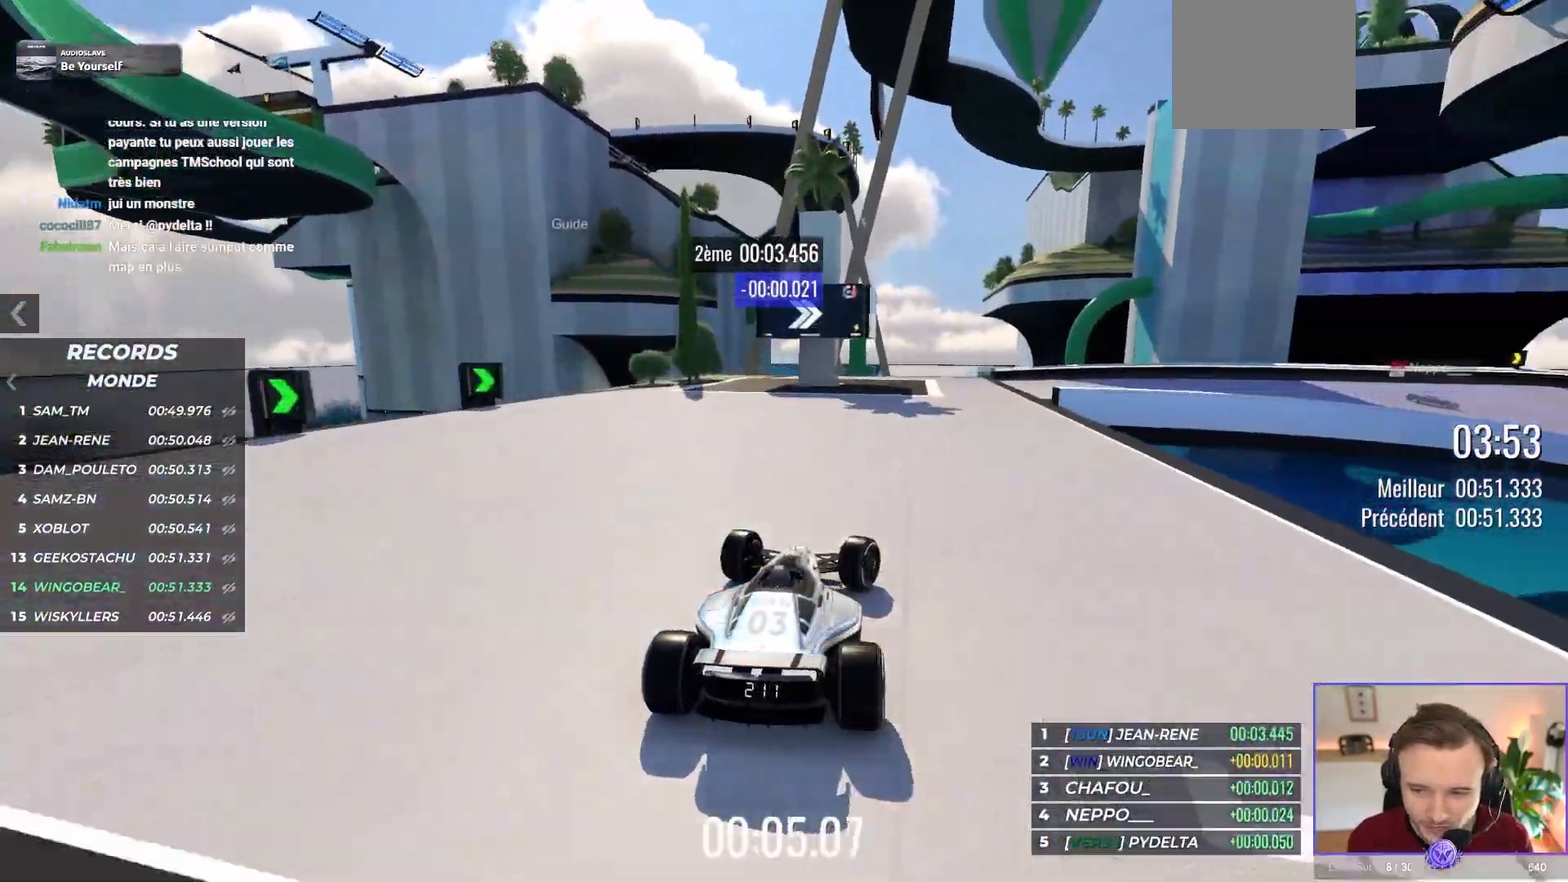
{"buttons": ["A"], "left_stick": "right", "events": []}
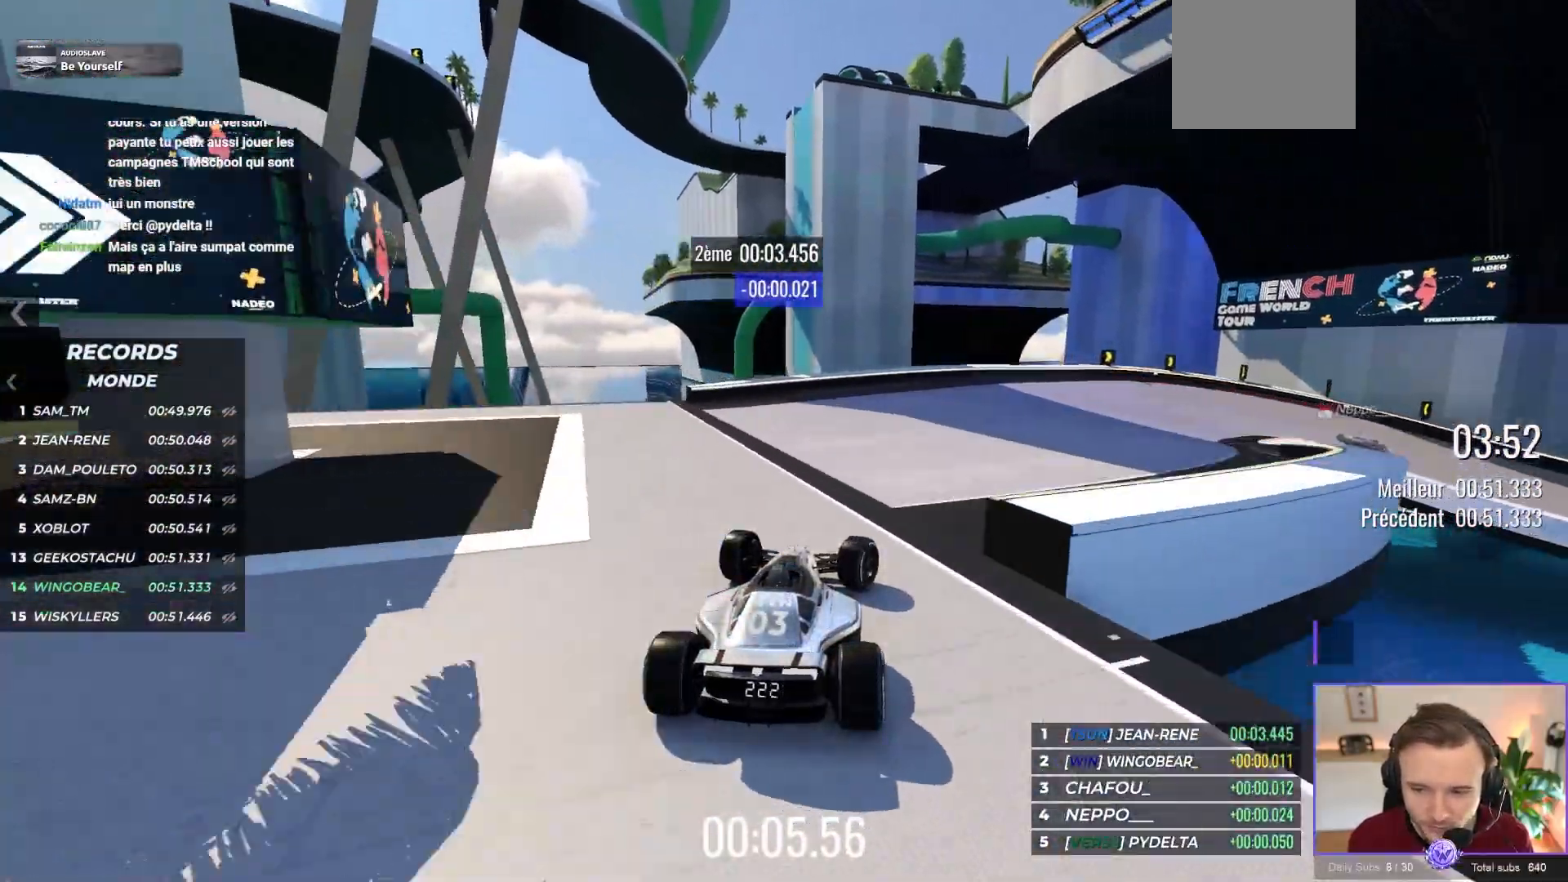
{"buttons": ["A", "R1"], "left_stick": "right", "events": [[233, "R1", "down"]]}
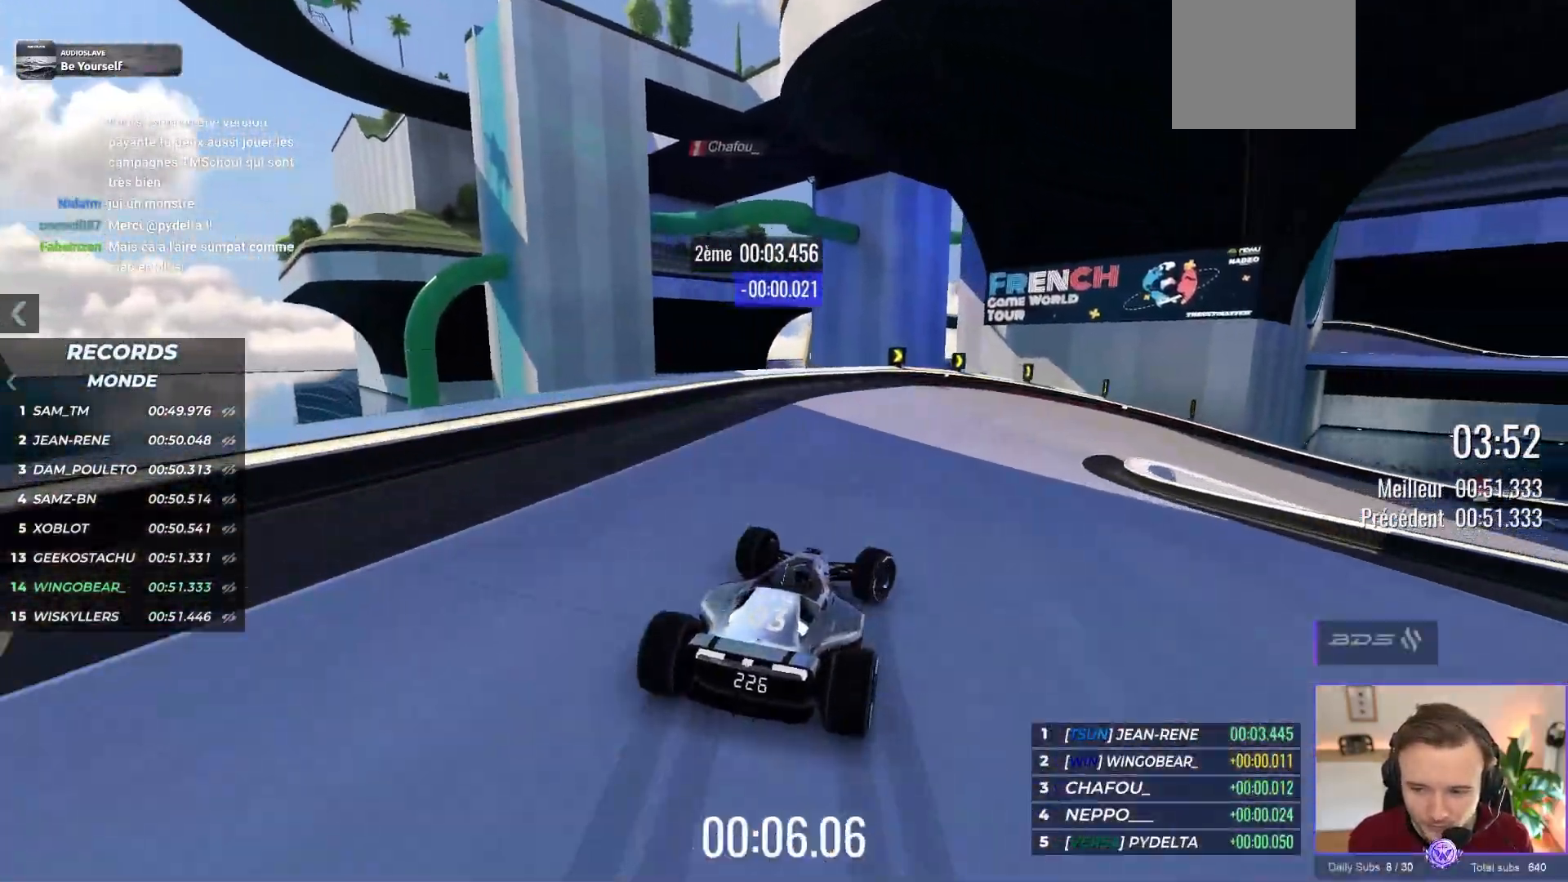
{"buttons": ["A"], "left_stick": "right", "events": [[167, "R1", "up"], [367, "R1", "down"], [483, "R1", "up"]]}
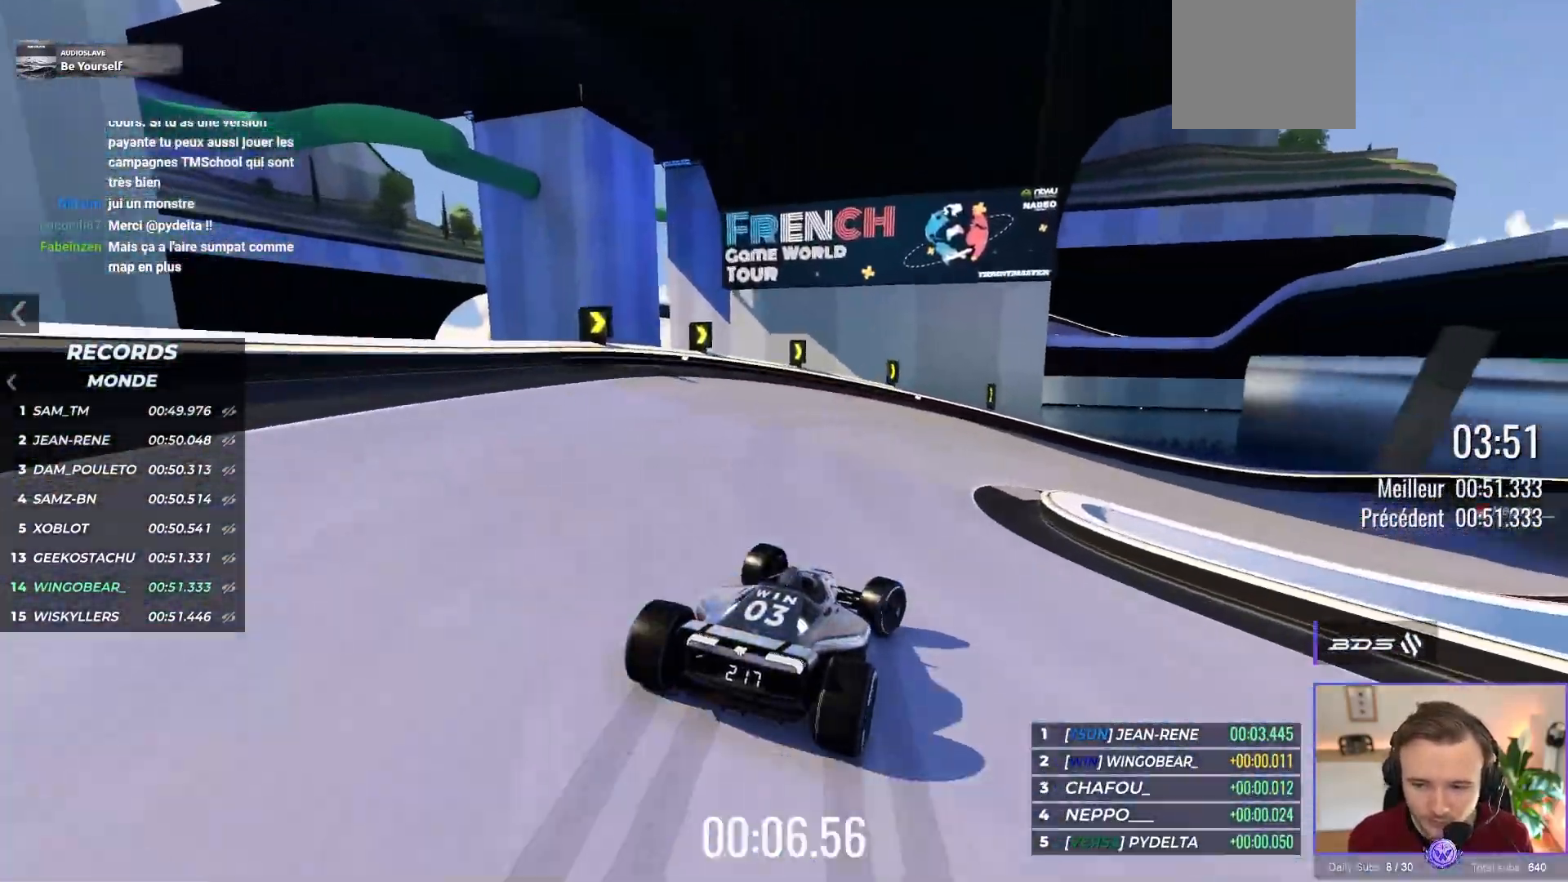
{"buttons": ["A"], "left_stick": "right", "events": []}
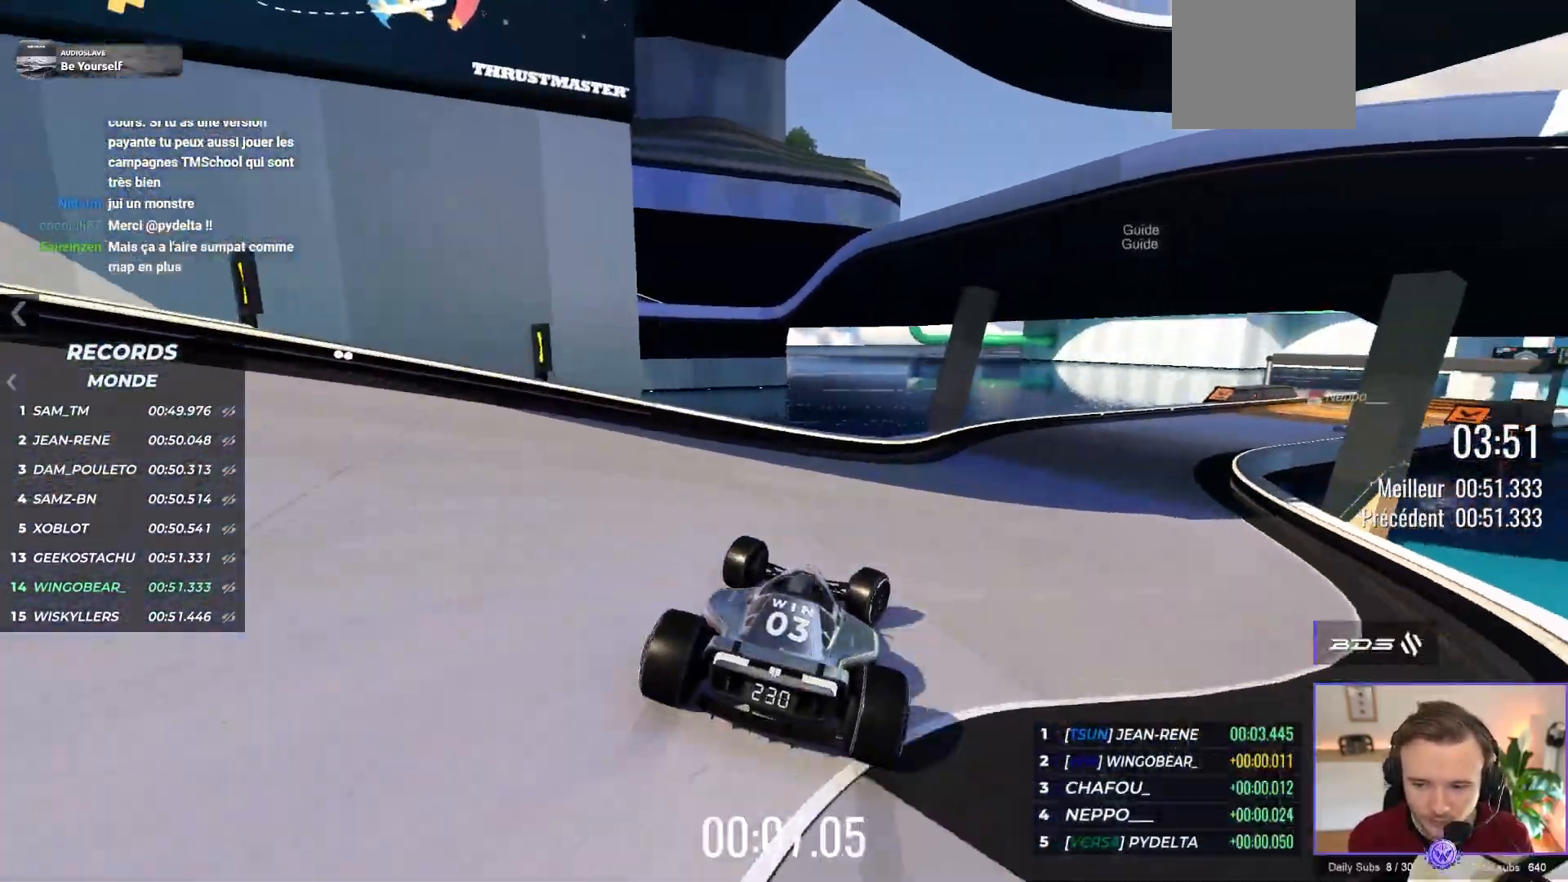
{"buttons": ["A"], "left_stick": "right", "events": []}
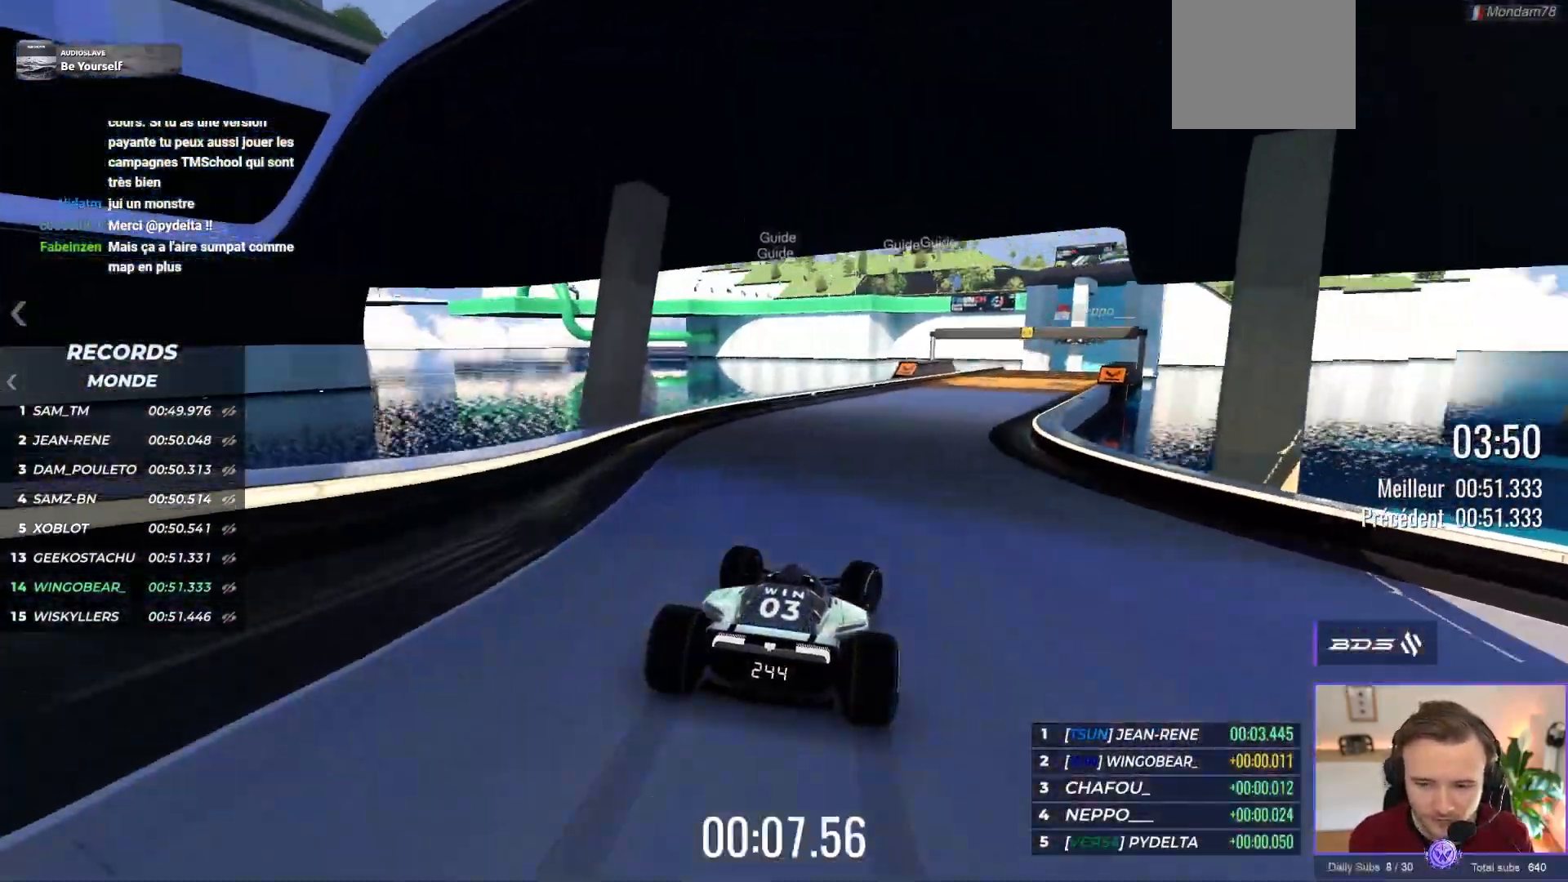
{"buttons": ["A"], "left_stick": "center", "events": [[383, "left_stick", "center"]]}
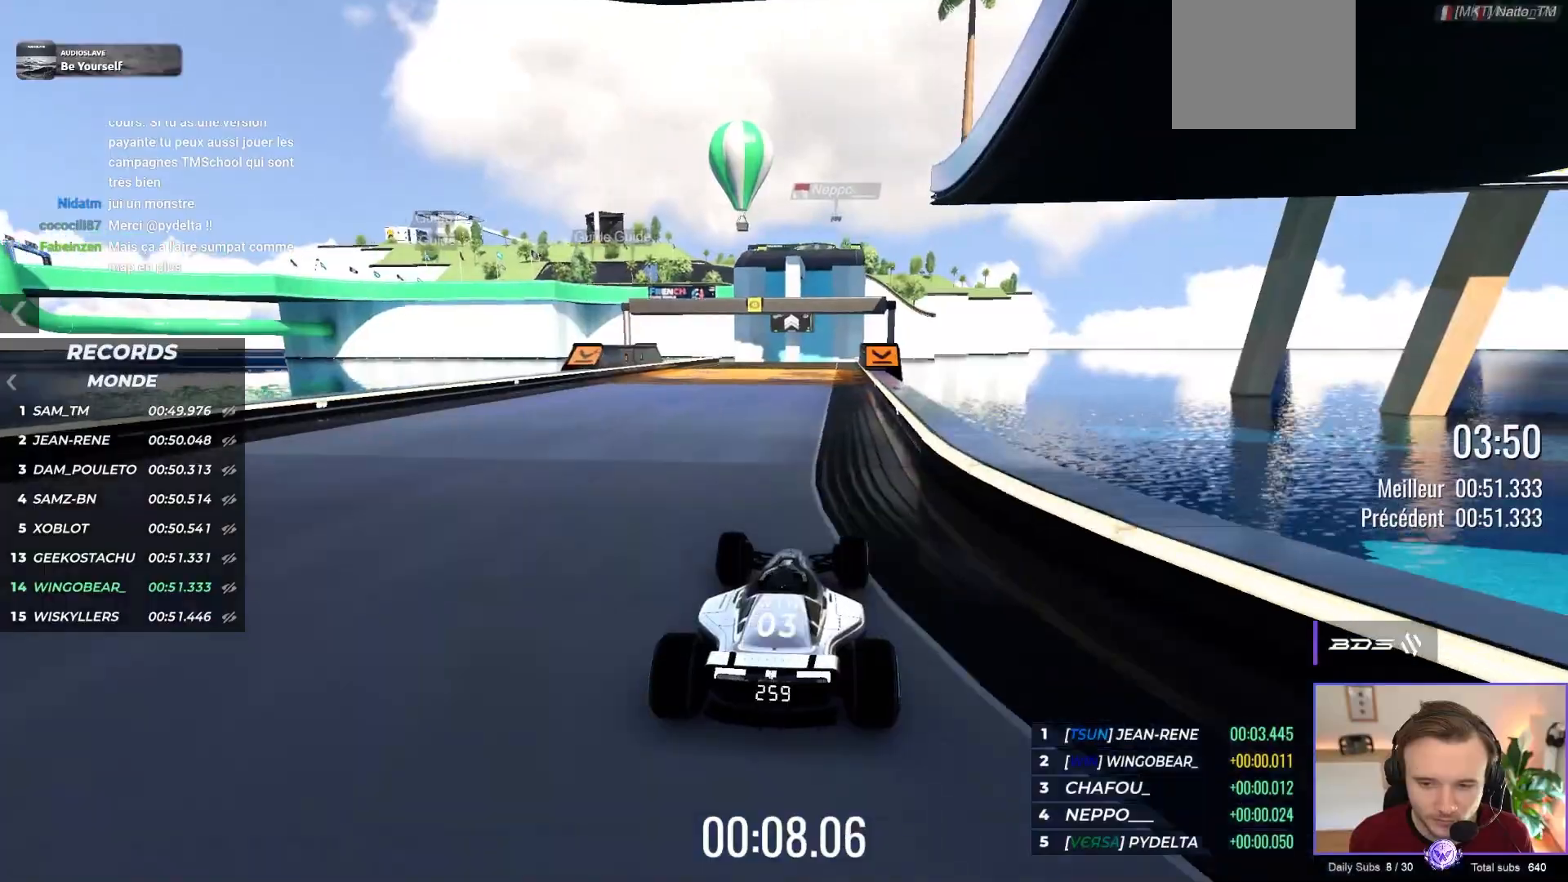
{"buttons": ["A"], "left_stick": "center", "events": []}
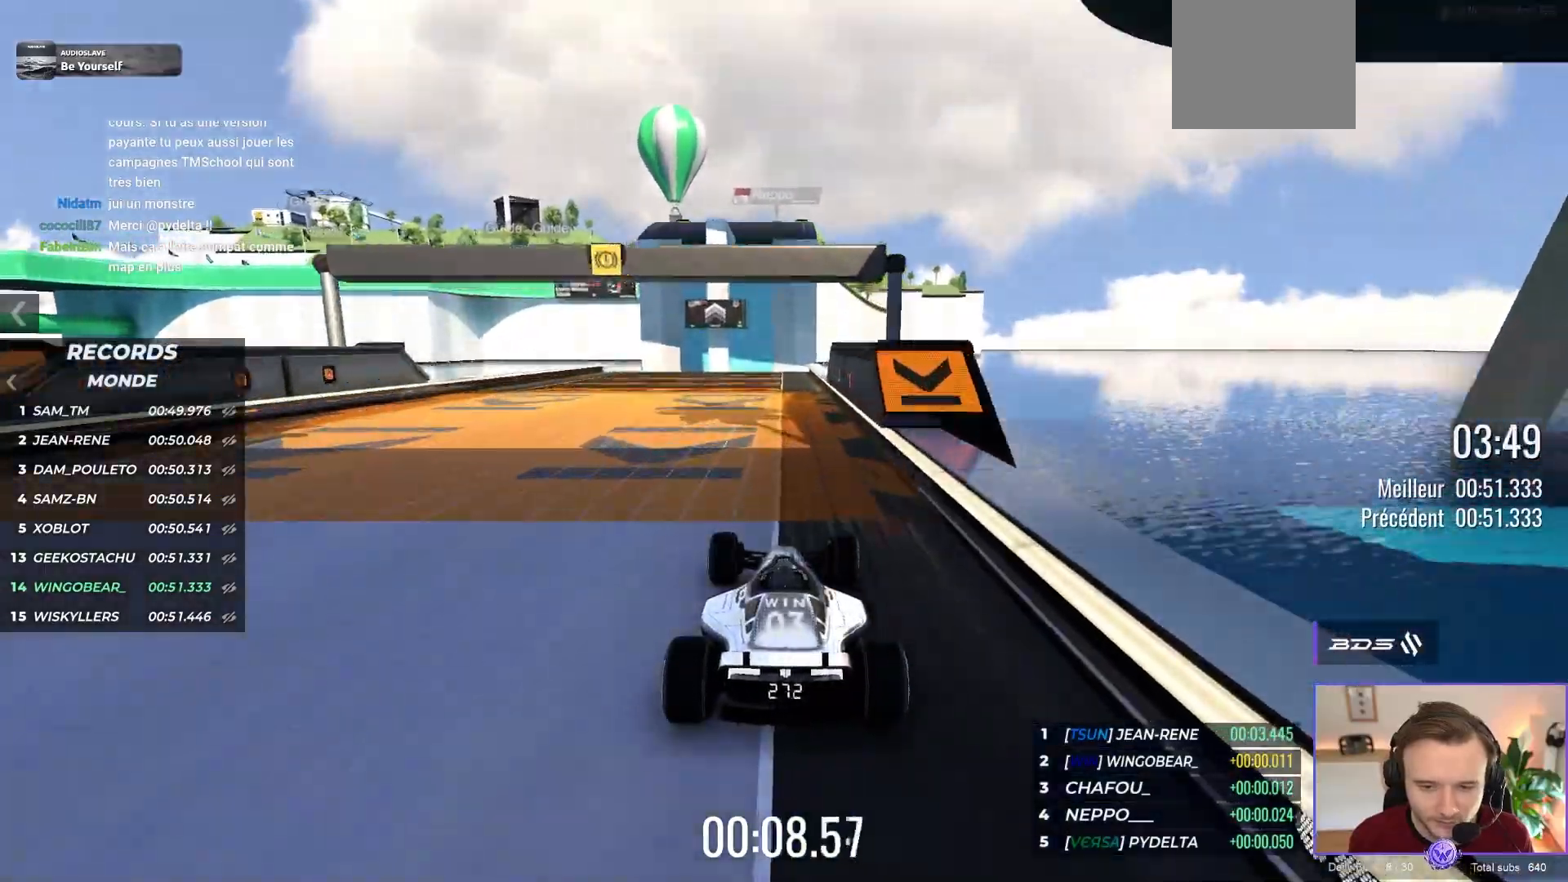
{"buttons": ["A"], "left_stick": "center", "events": []}
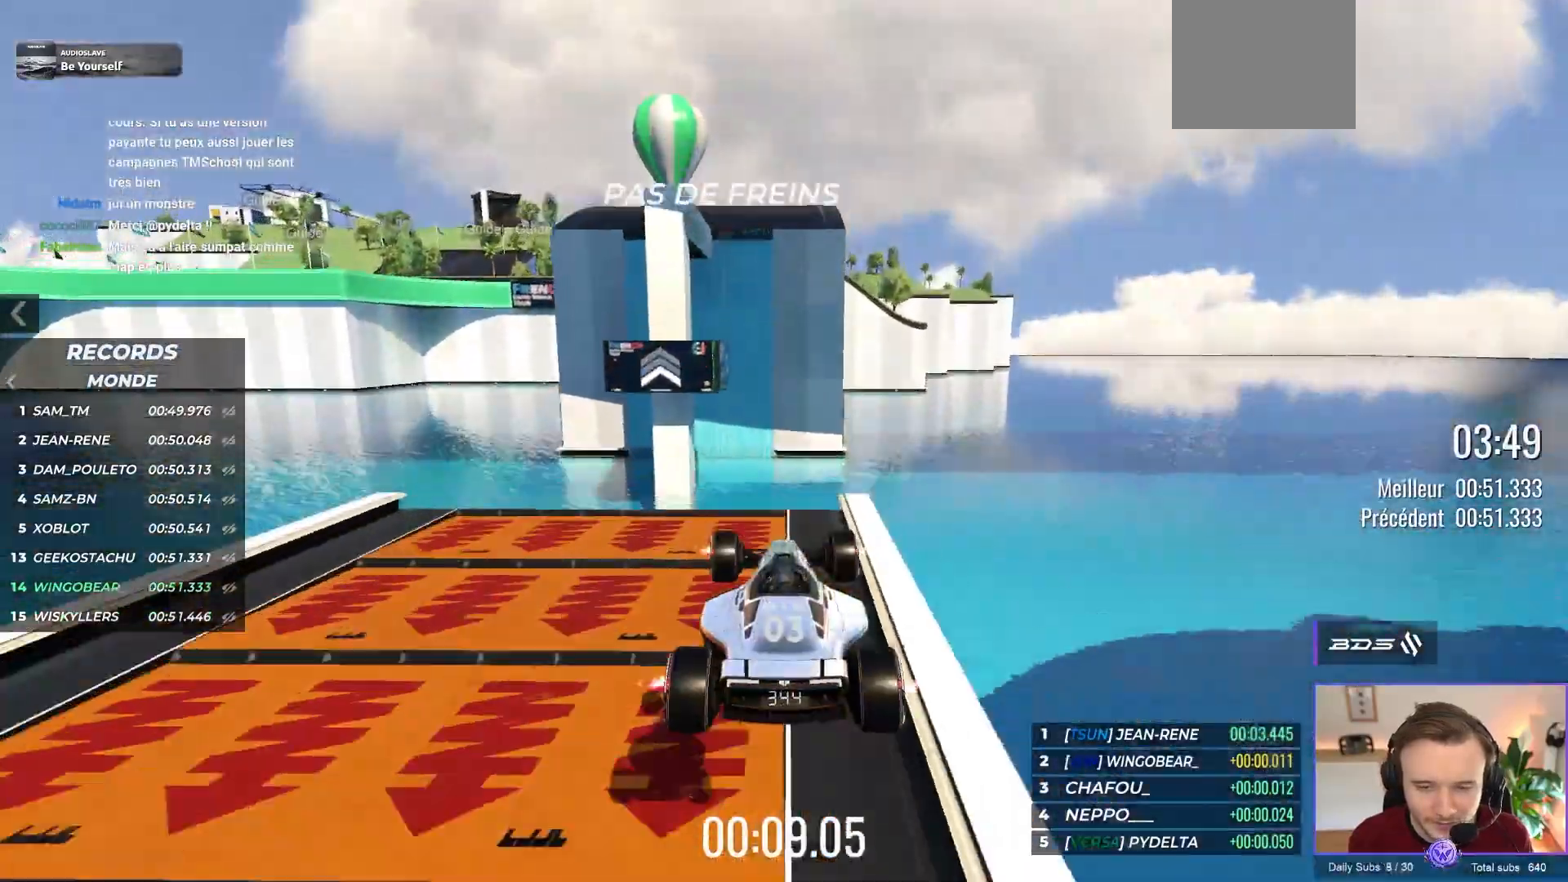
{"buttons": ["A"], "left_stick": "center", "events": []}
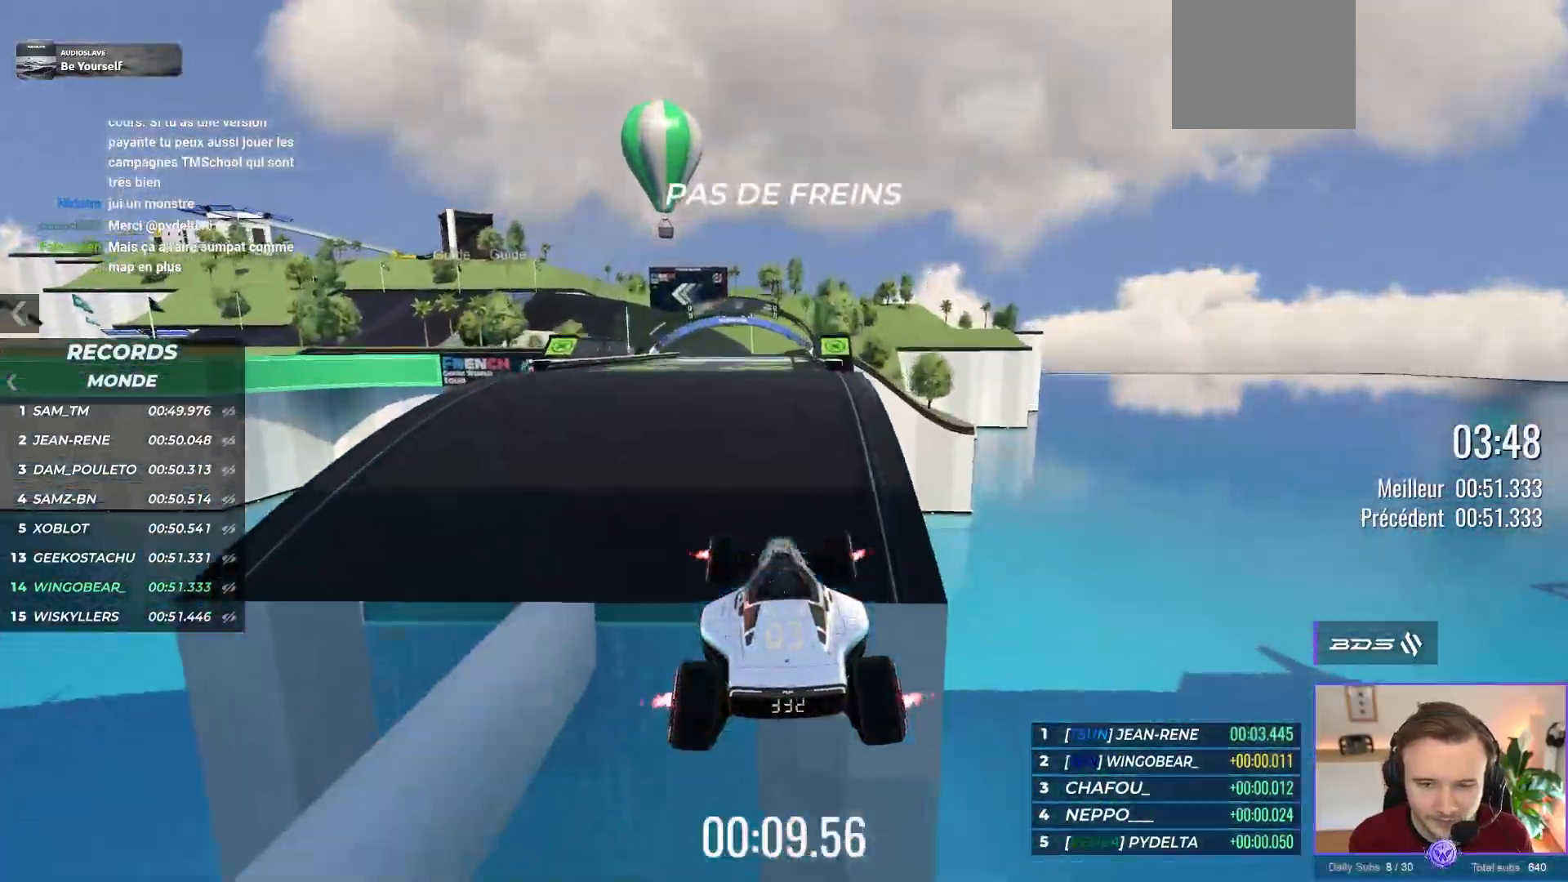
{"buttons": ["A"], "left_stick": "center", "events": []}
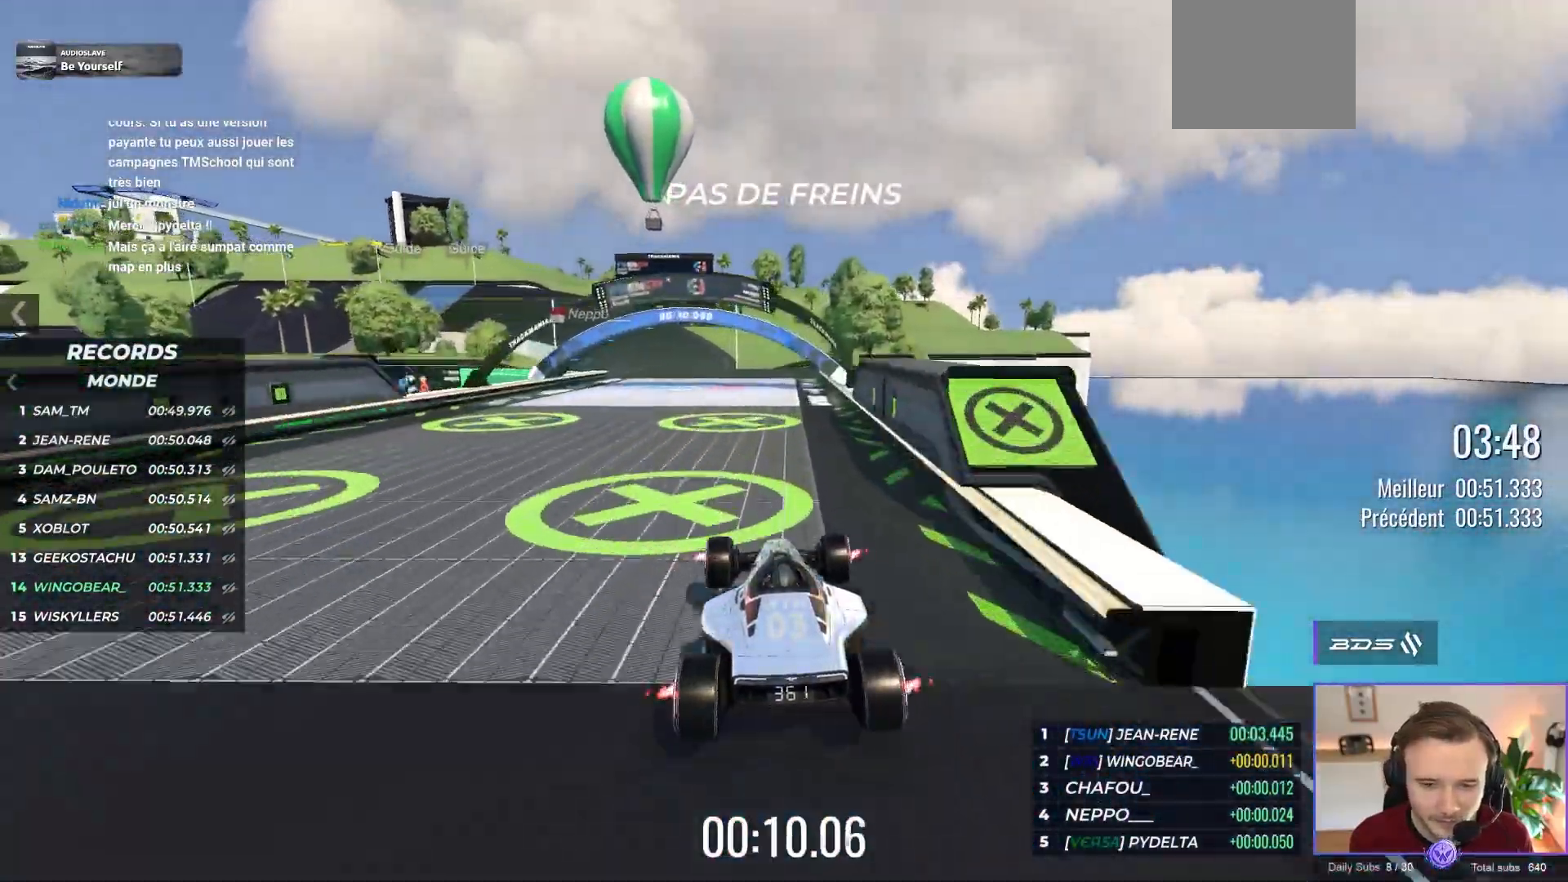
{"buttons": ["A"], "left_stick": "up-left", "events": [[183, "left_stick", "left"], [400, "left_stick", "up-left"]]}
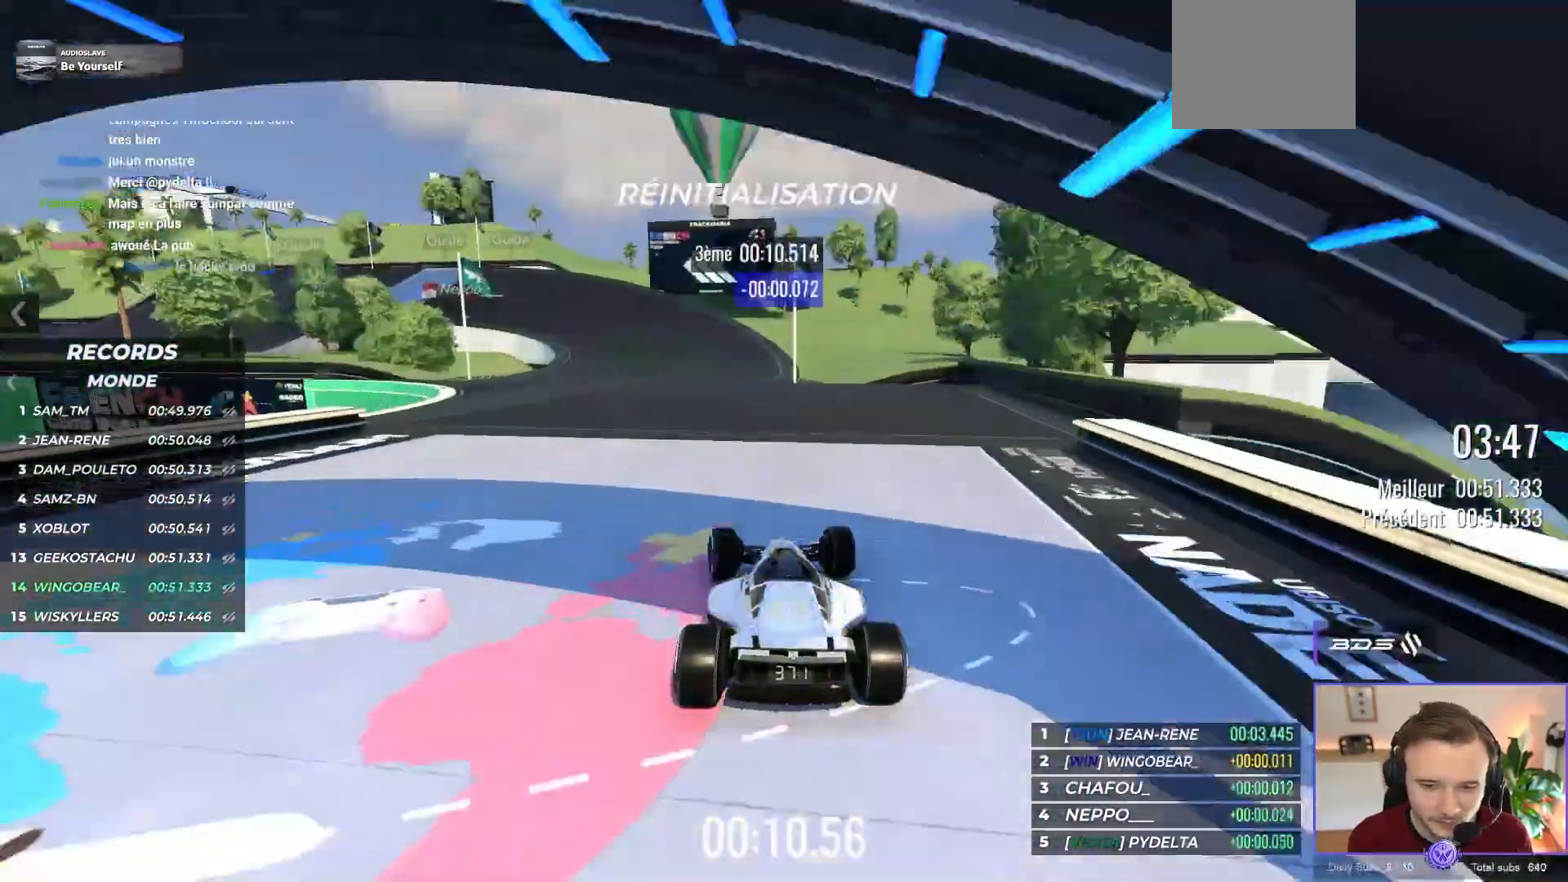
{"buttons": ["A", "R1"], "left_stick": "up-left", "events": [[333, "R1", "down"]]}
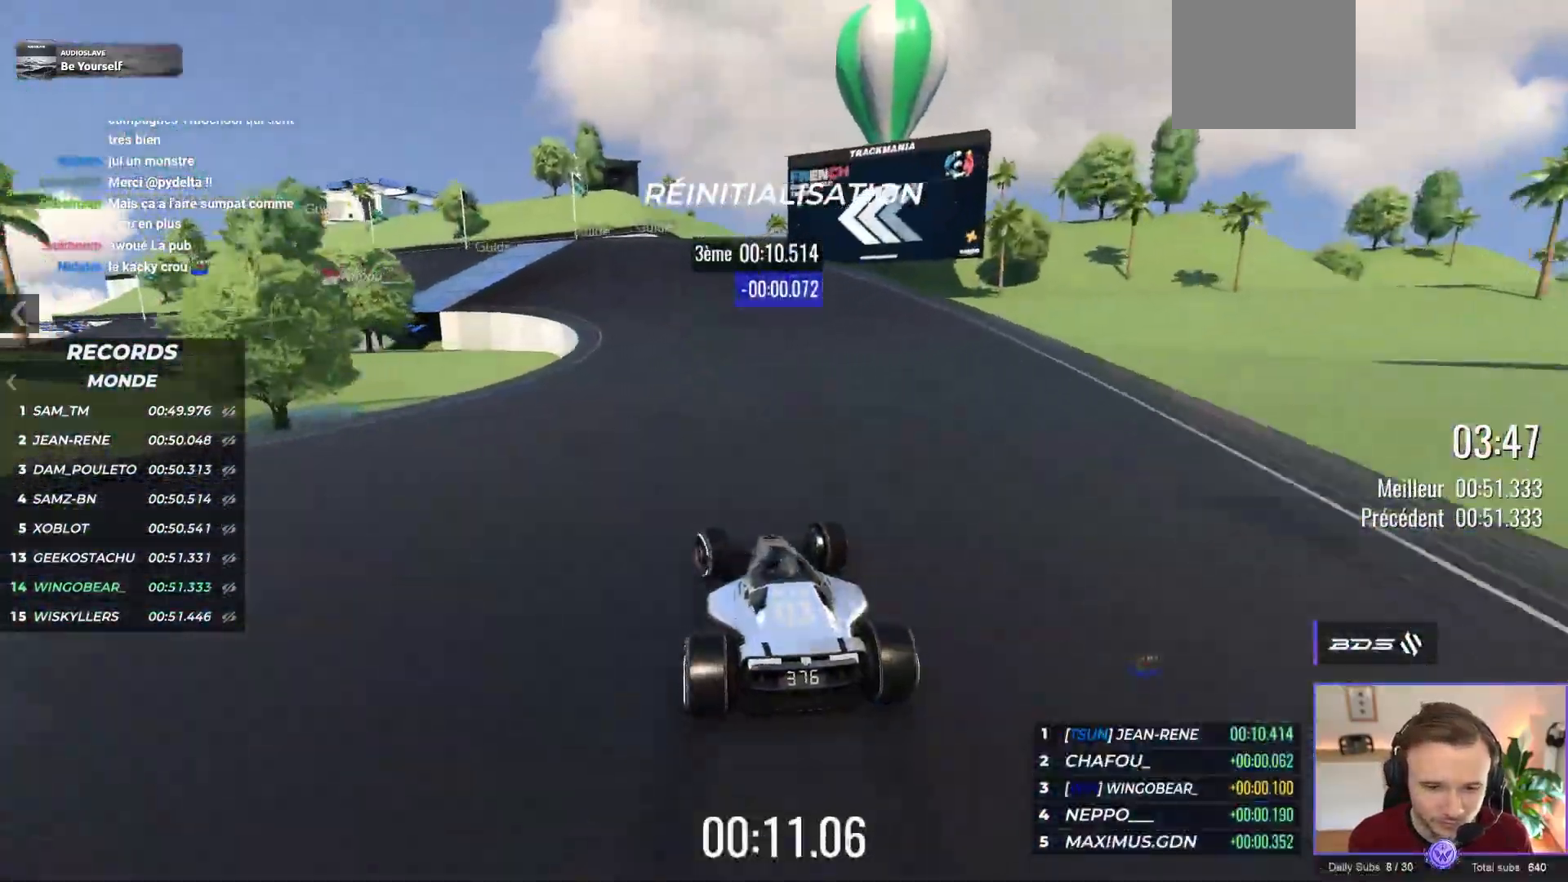
{"buttons": ["A"], "left_stick": "up-left", "events": [[200, "R1", "up"]]}
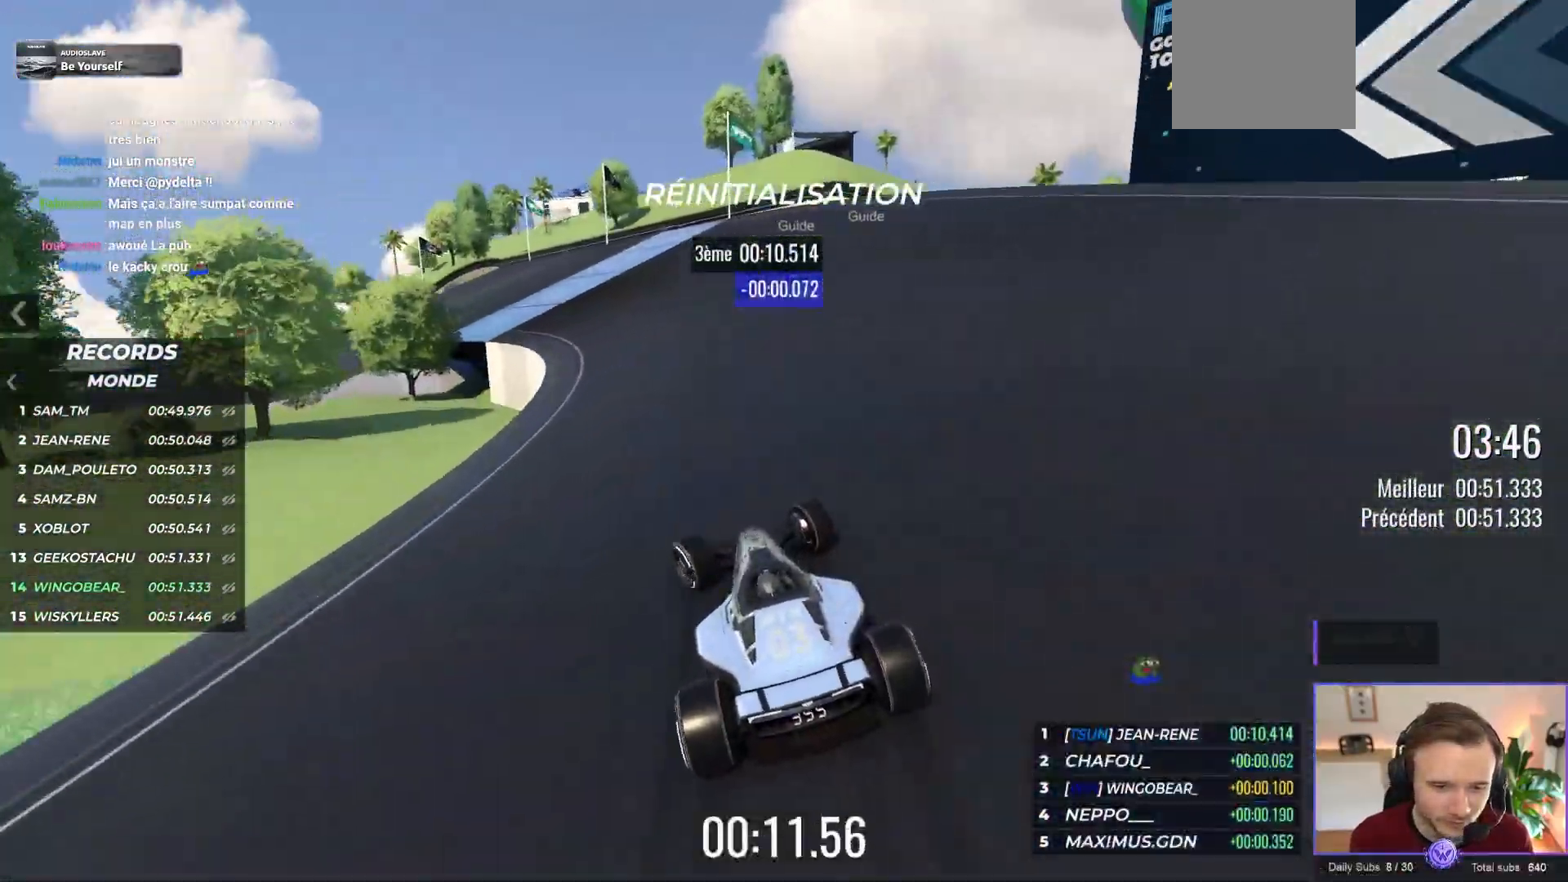
{"buttons": ["A"], "left_stick": "up-left", "events": []}
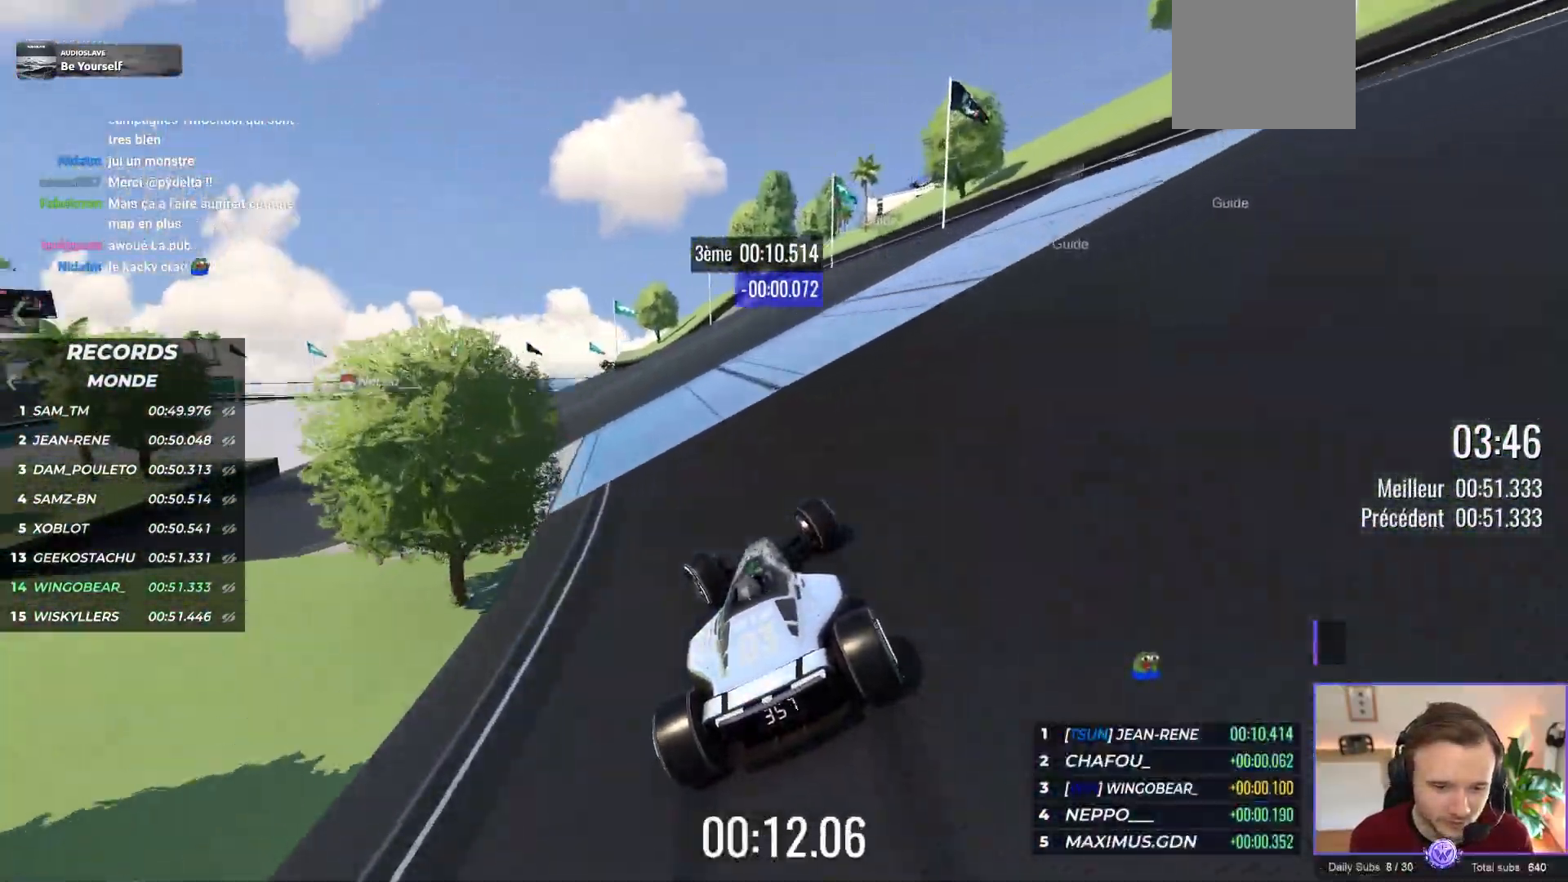
{"buttons": ["A"], "left_stick": "up-left", "events": []}
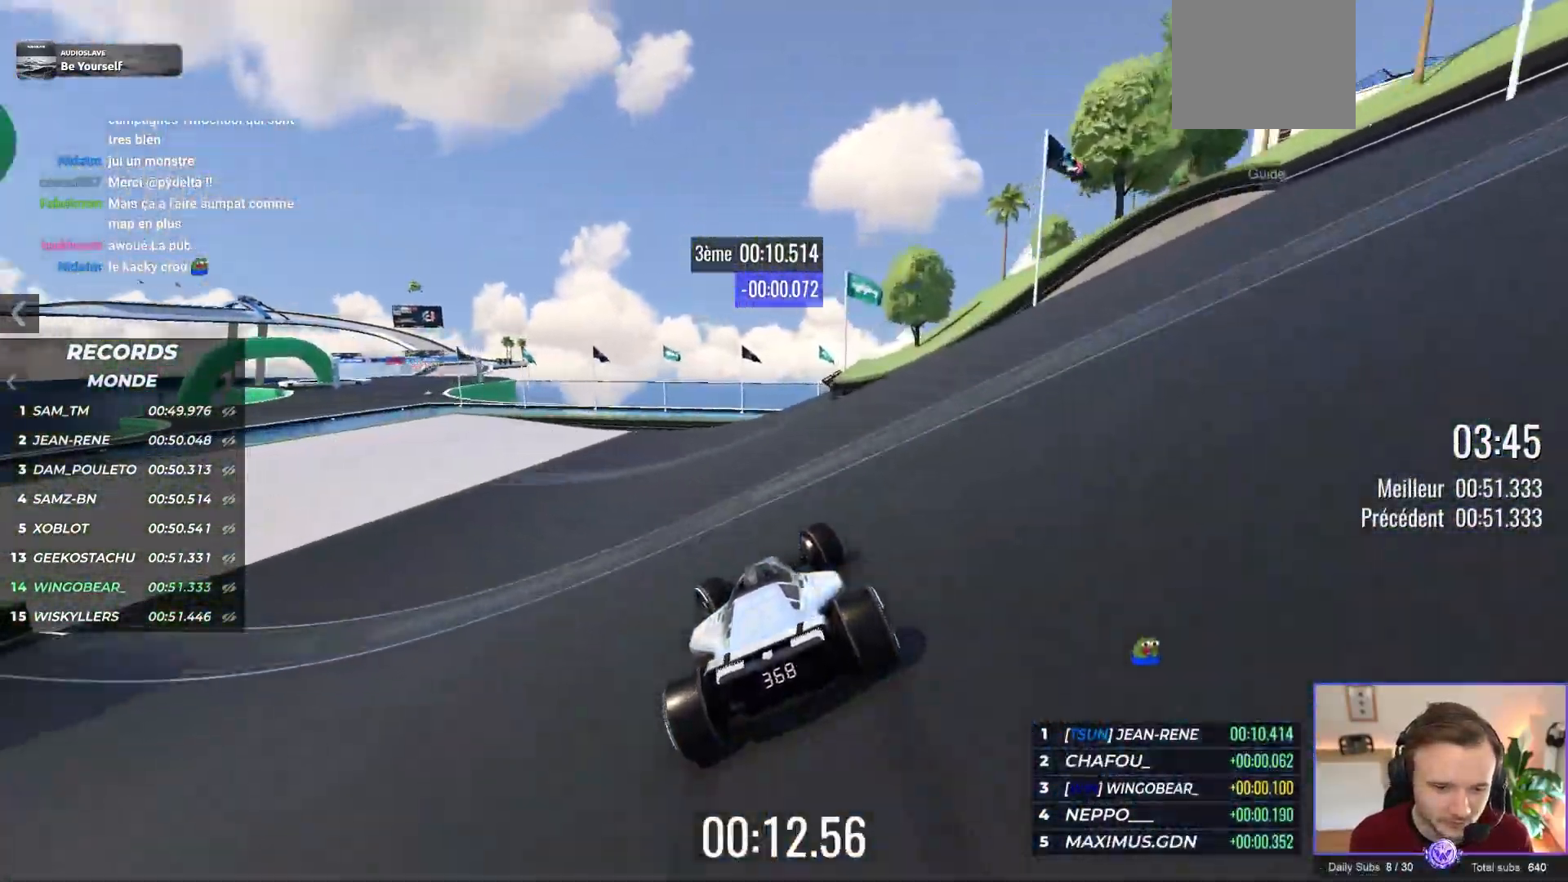
{"buttons": ["A"], "left_stick": "up-left", "events": []}
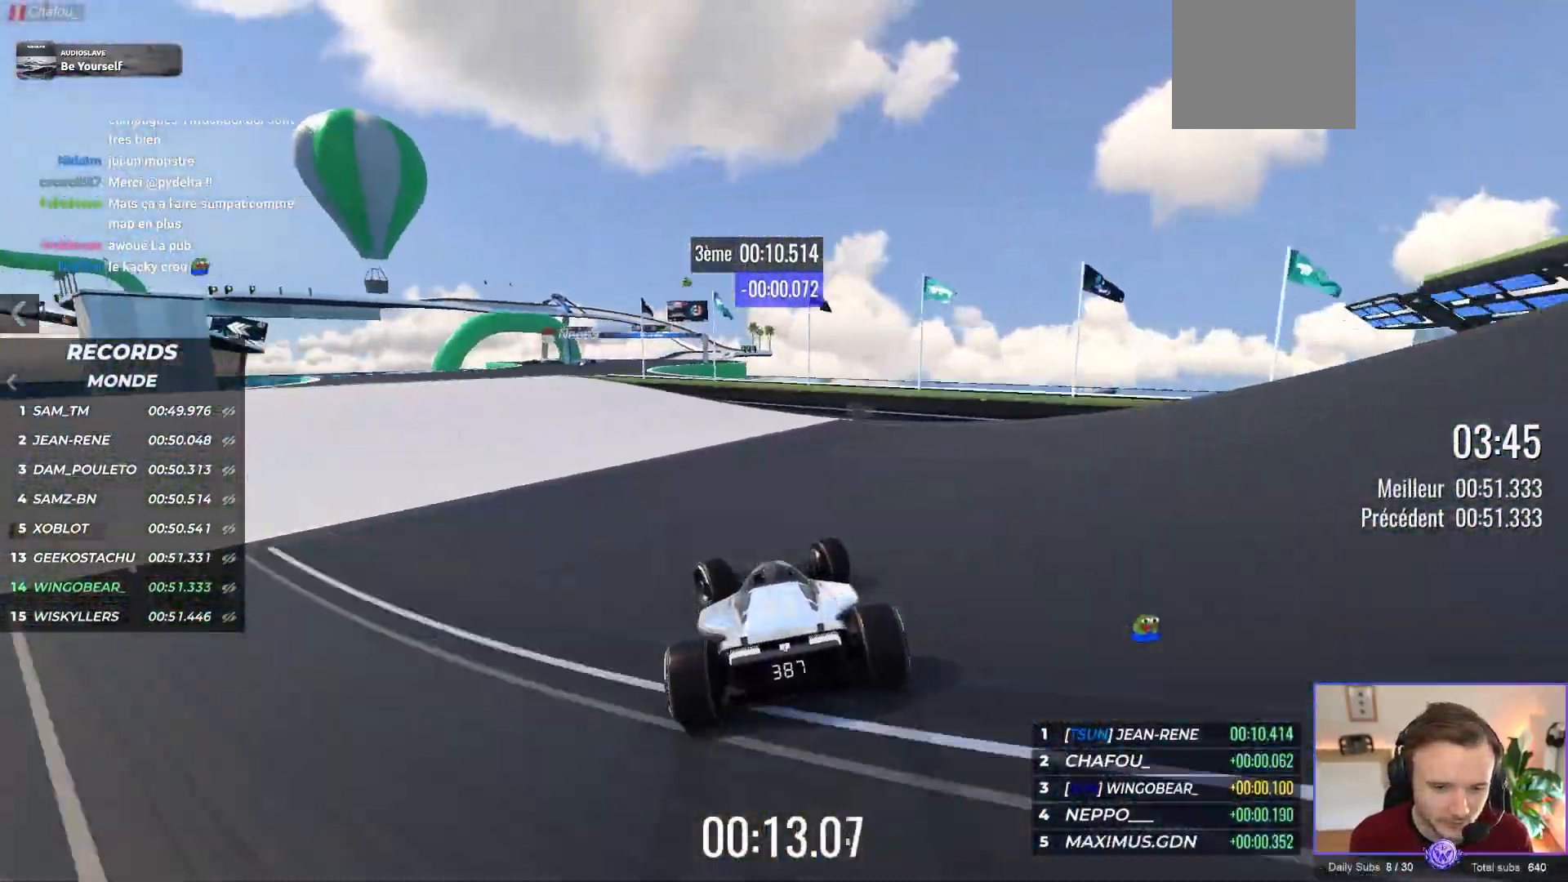
{"buttons": [], "left_stick": "right", "events": [[317, "left_stick", "right"], [350, "A", "up"]]}
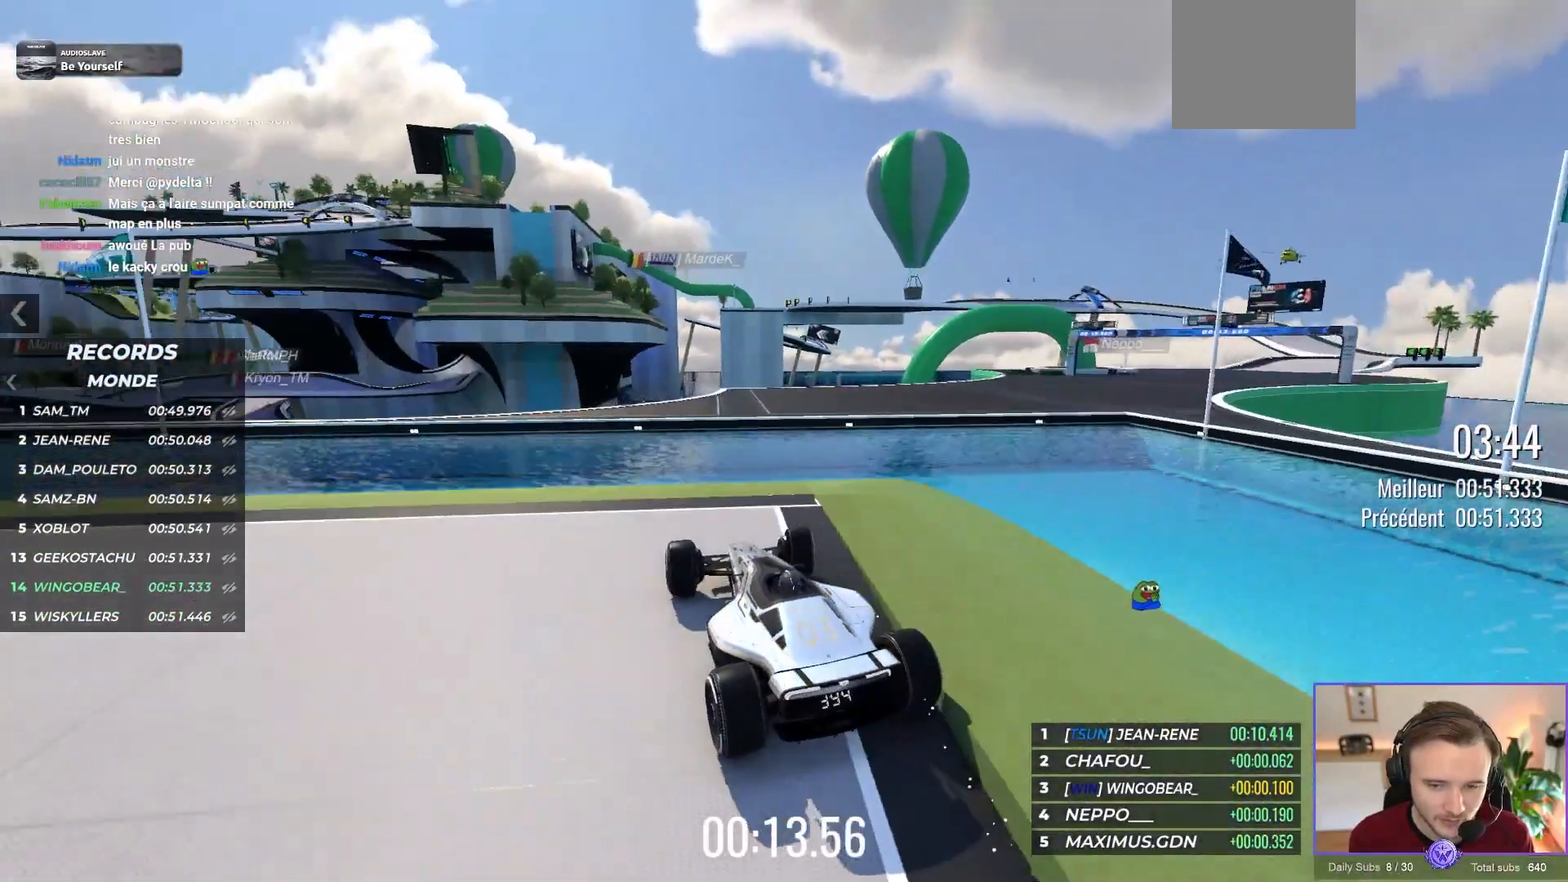
{"buttons": [], "left_stick": "center", "events": [[33, "left_stick", "center"]]}
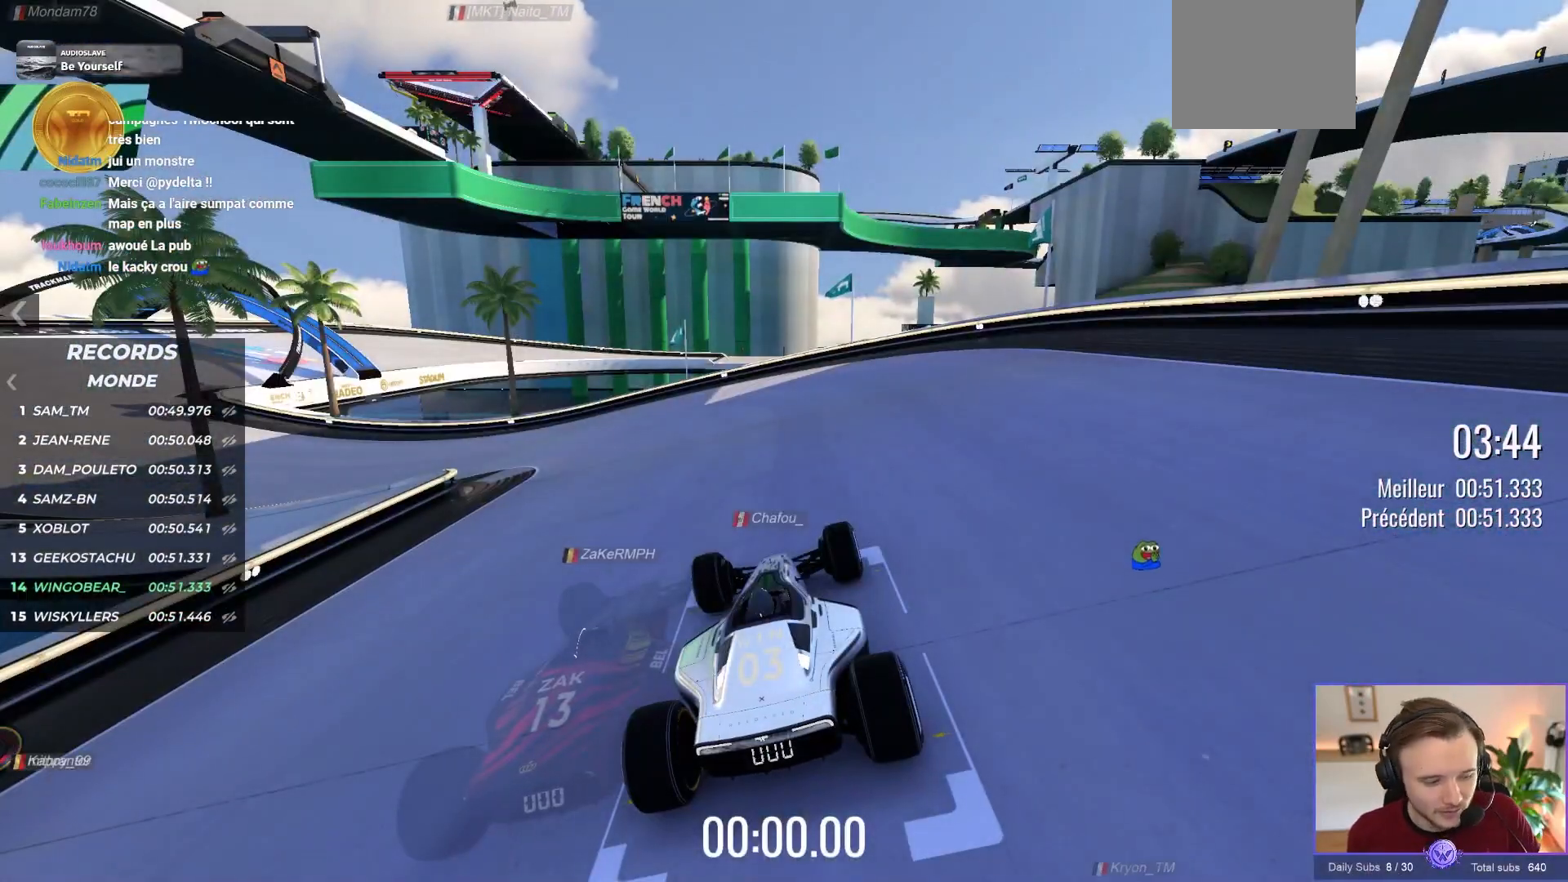
{"buttons": [], "left_stick": "center", "events": []}
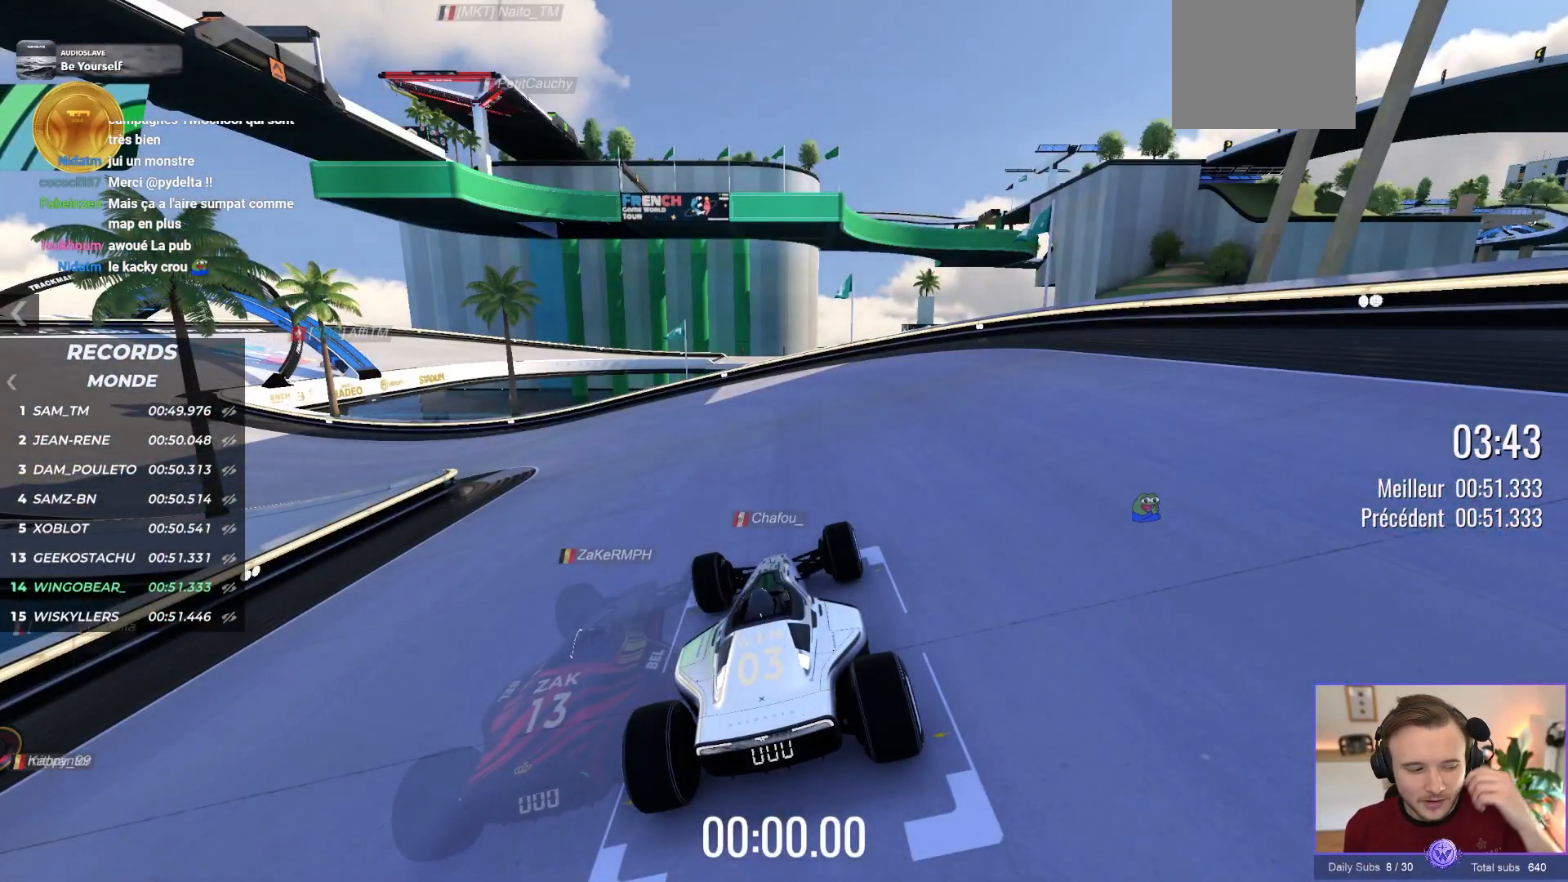
{"buttons": [], "left_stick": "center", "events": []}
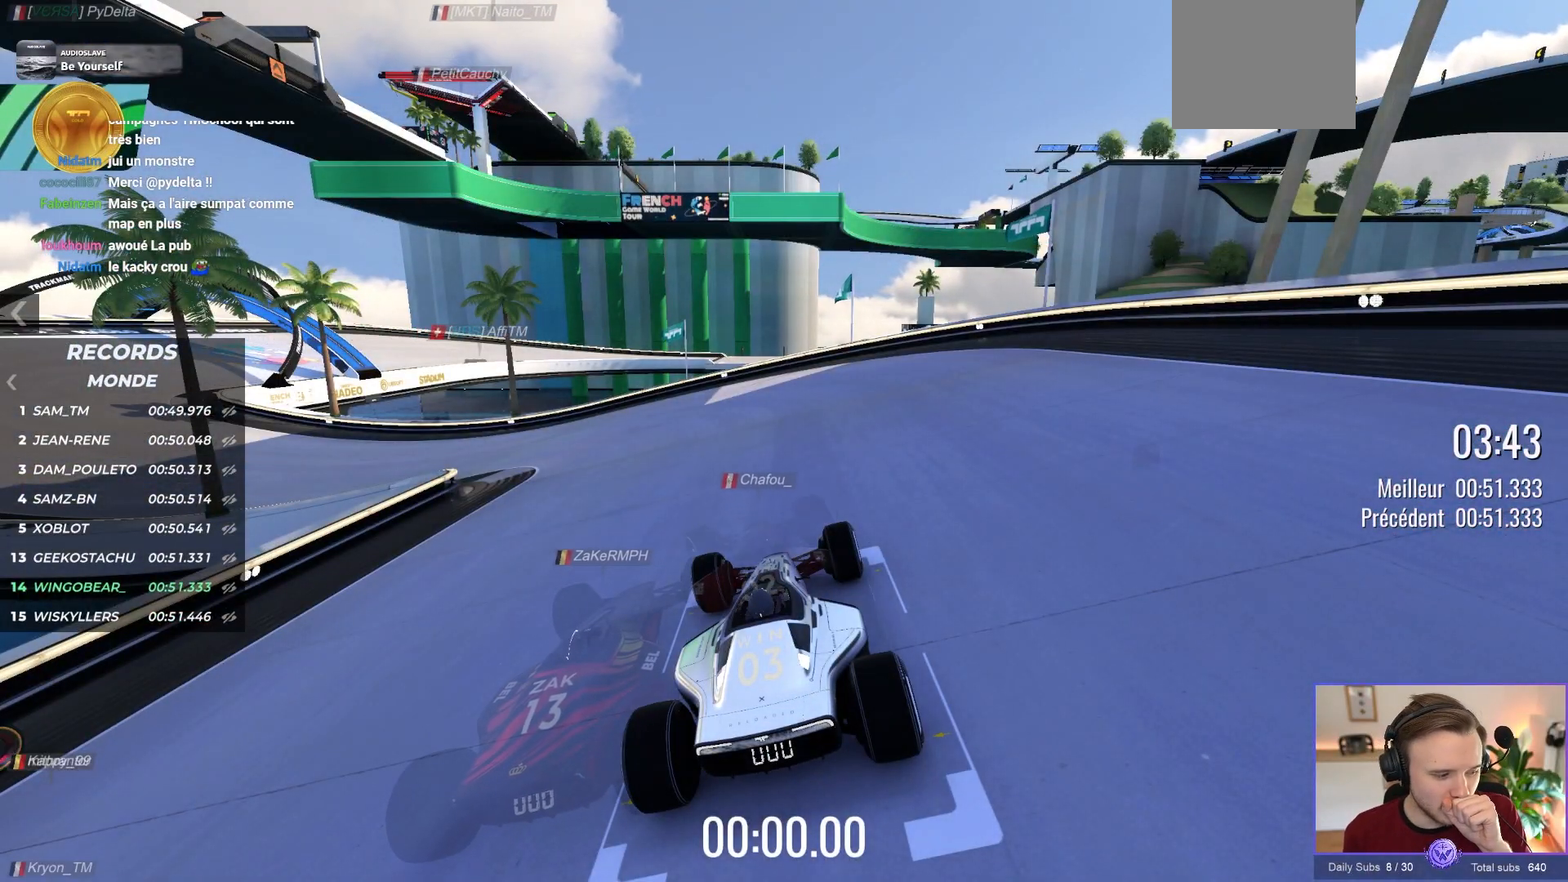
{"buttons": [], "left_stick": "center", "events": []}
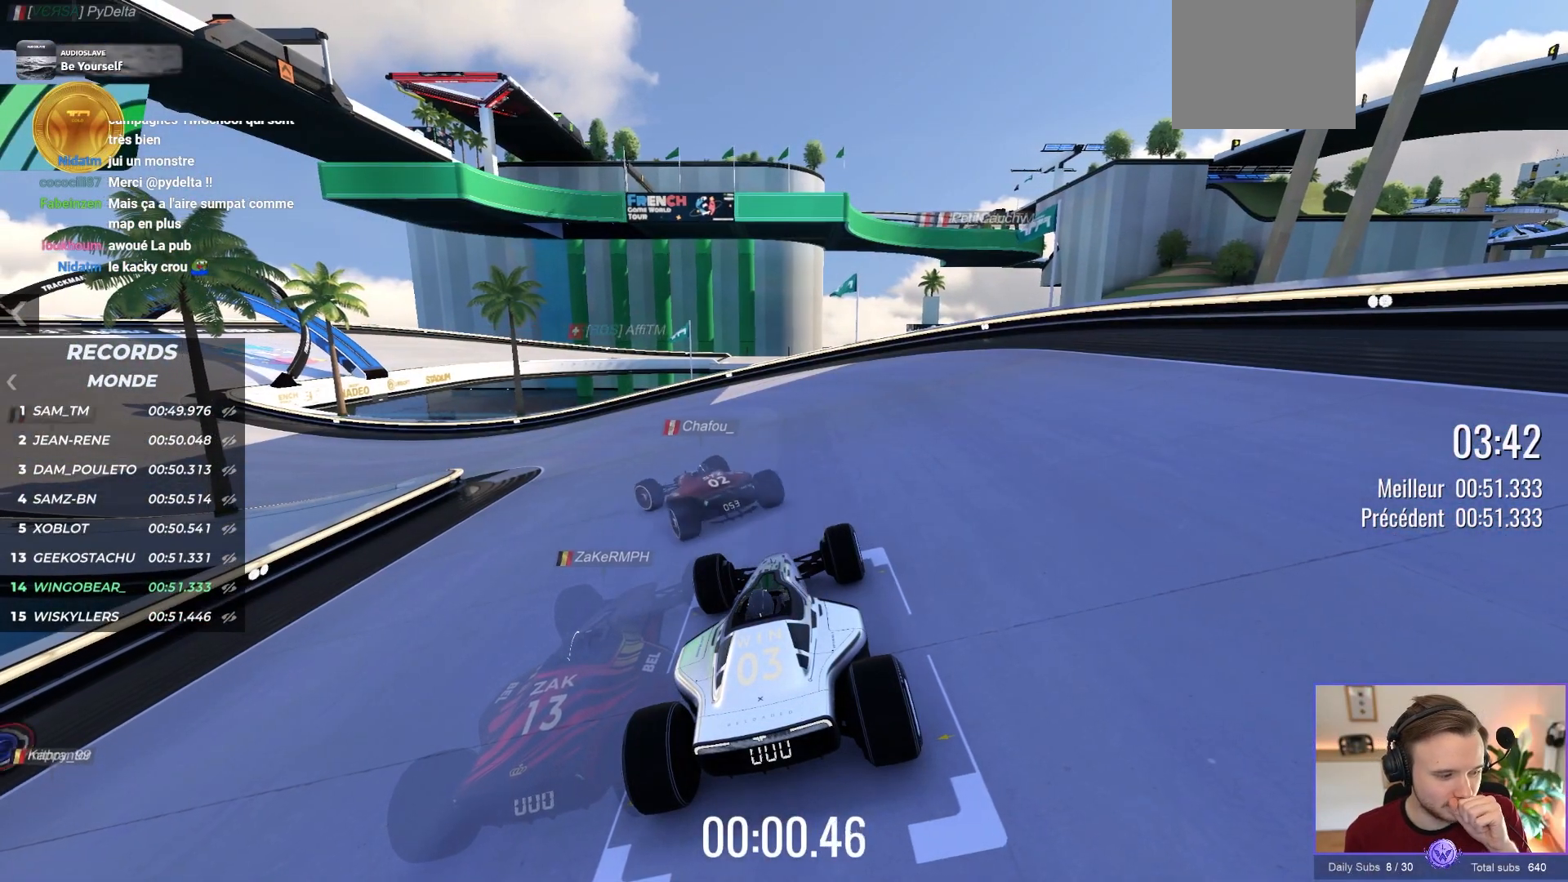
{"buttons": [], "left_stick": "center", "events": []}
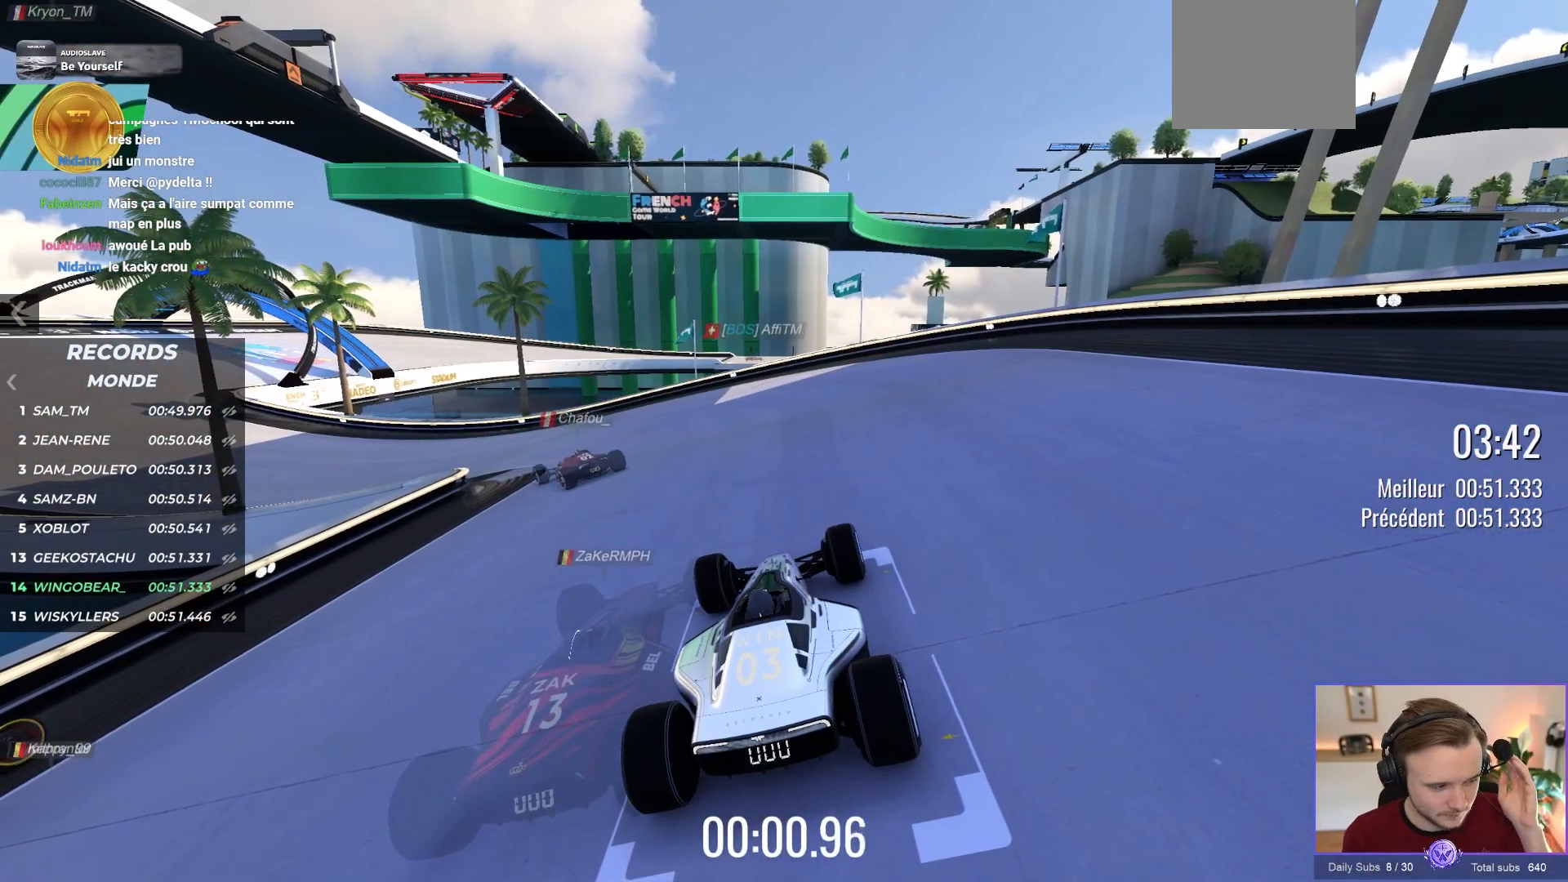
{"buttons": [], "left_stick": "center", "events": []}
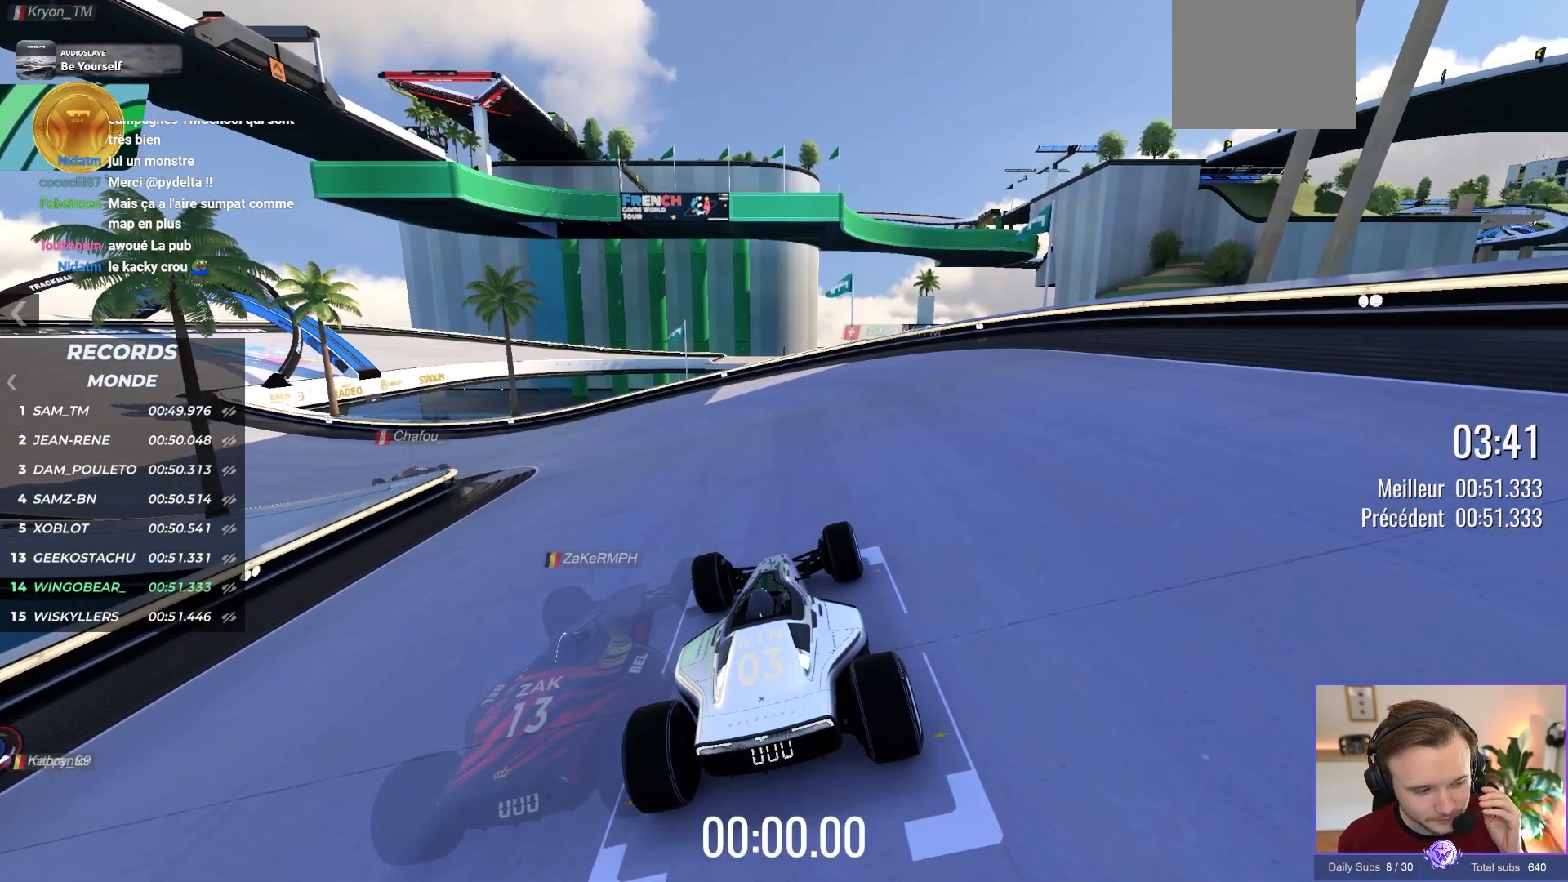
{"buttons": ["A"], "left_stick": "center", "events": [[83, "A", "down"]]}